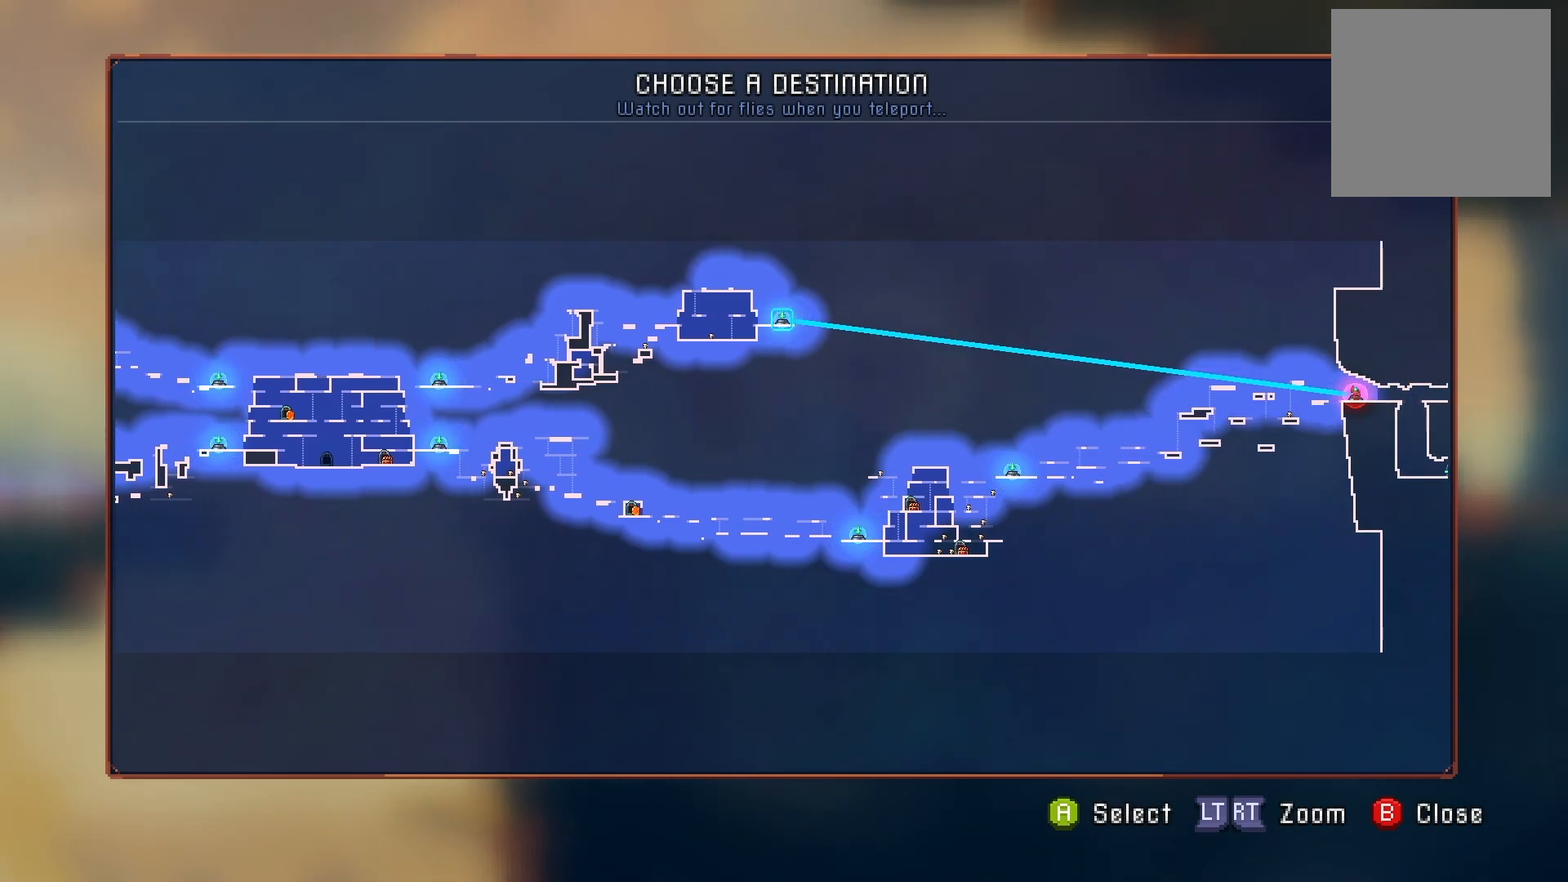
Gameplay with a controller (Xbox layout); each line is a JSON object with the inputs held at the frame after it. "events" lists button and stick changes between this image and that frame as [ms after this image, input, new state], when the widget could be followed in between. Not read: L3 R3 left_stick.
{"buttons": ["DPAD_RIGHT"], "right_stick": "center", "events": [[200, "DPAD_RIGHT", "down"], [267, "B", "down"], [333, "B", "up"], [417, "B", "down"], [484, "B", "up"]]}
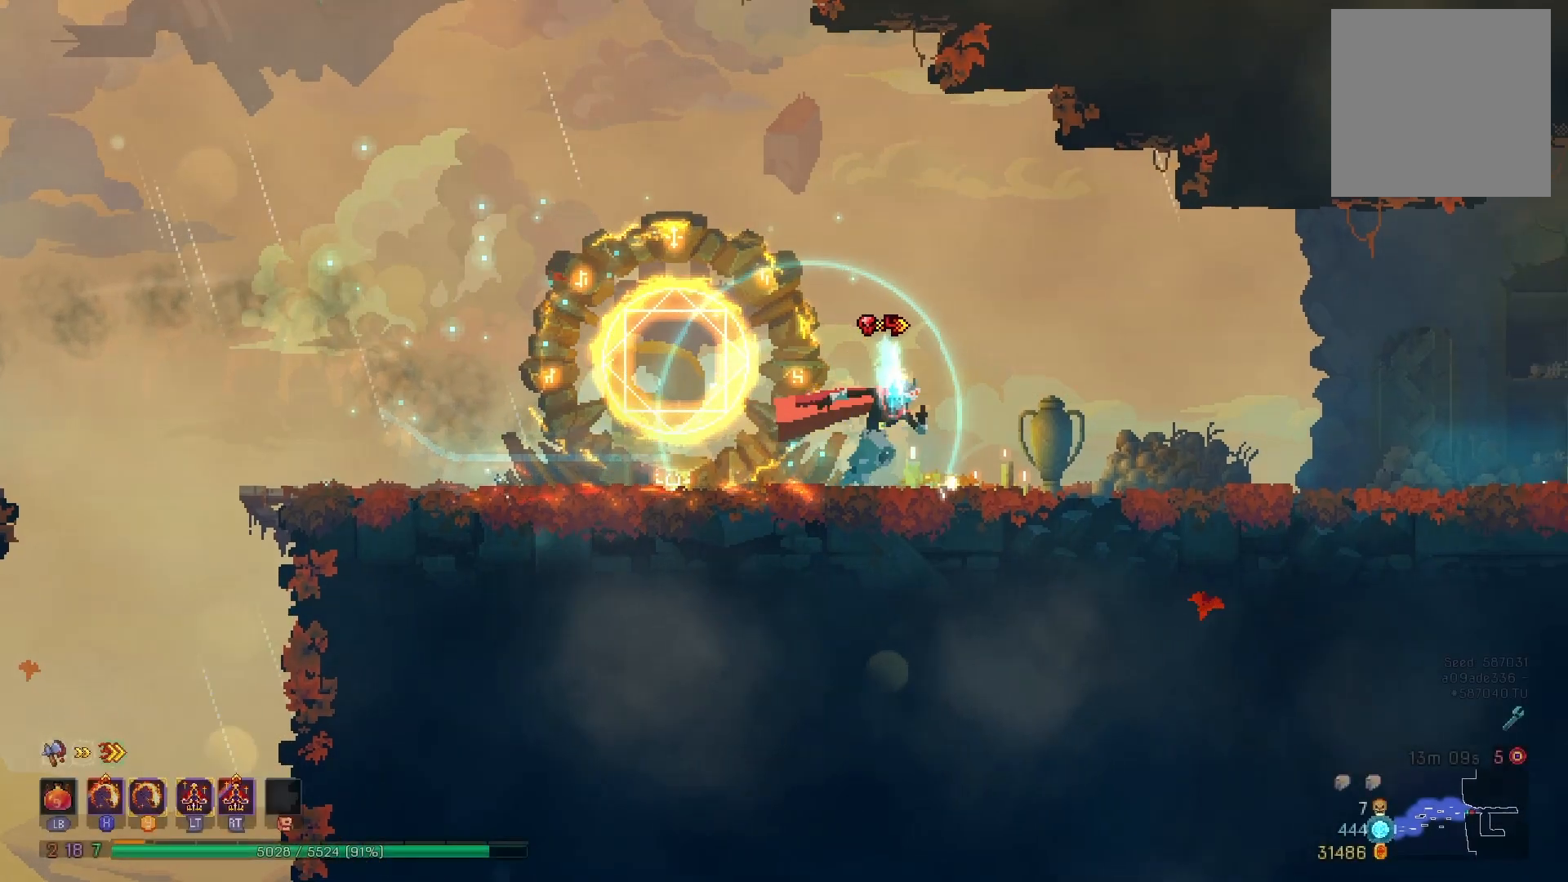
{"buttons": ["DPAD_RIGHT"], "right_stick": "center", "events": [[67, "B", "down"], [150, "B", "up"]]}
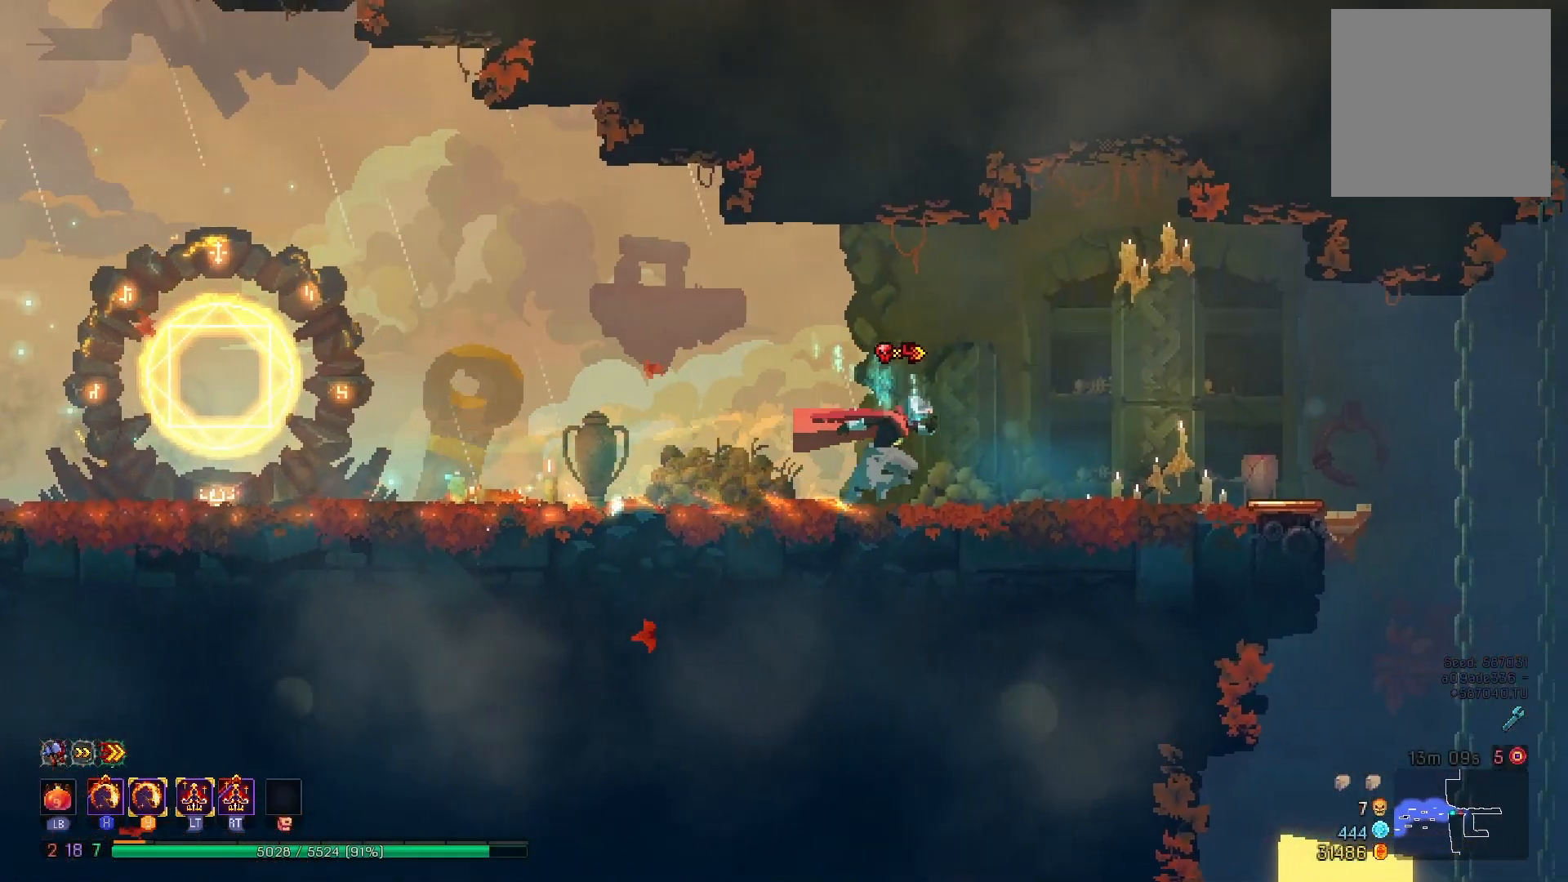
{"buttons": ["DPAD_RIGHT"], "right_stick": "center", "events": [[150, "A", "down"], [250, "A", "up"]]}
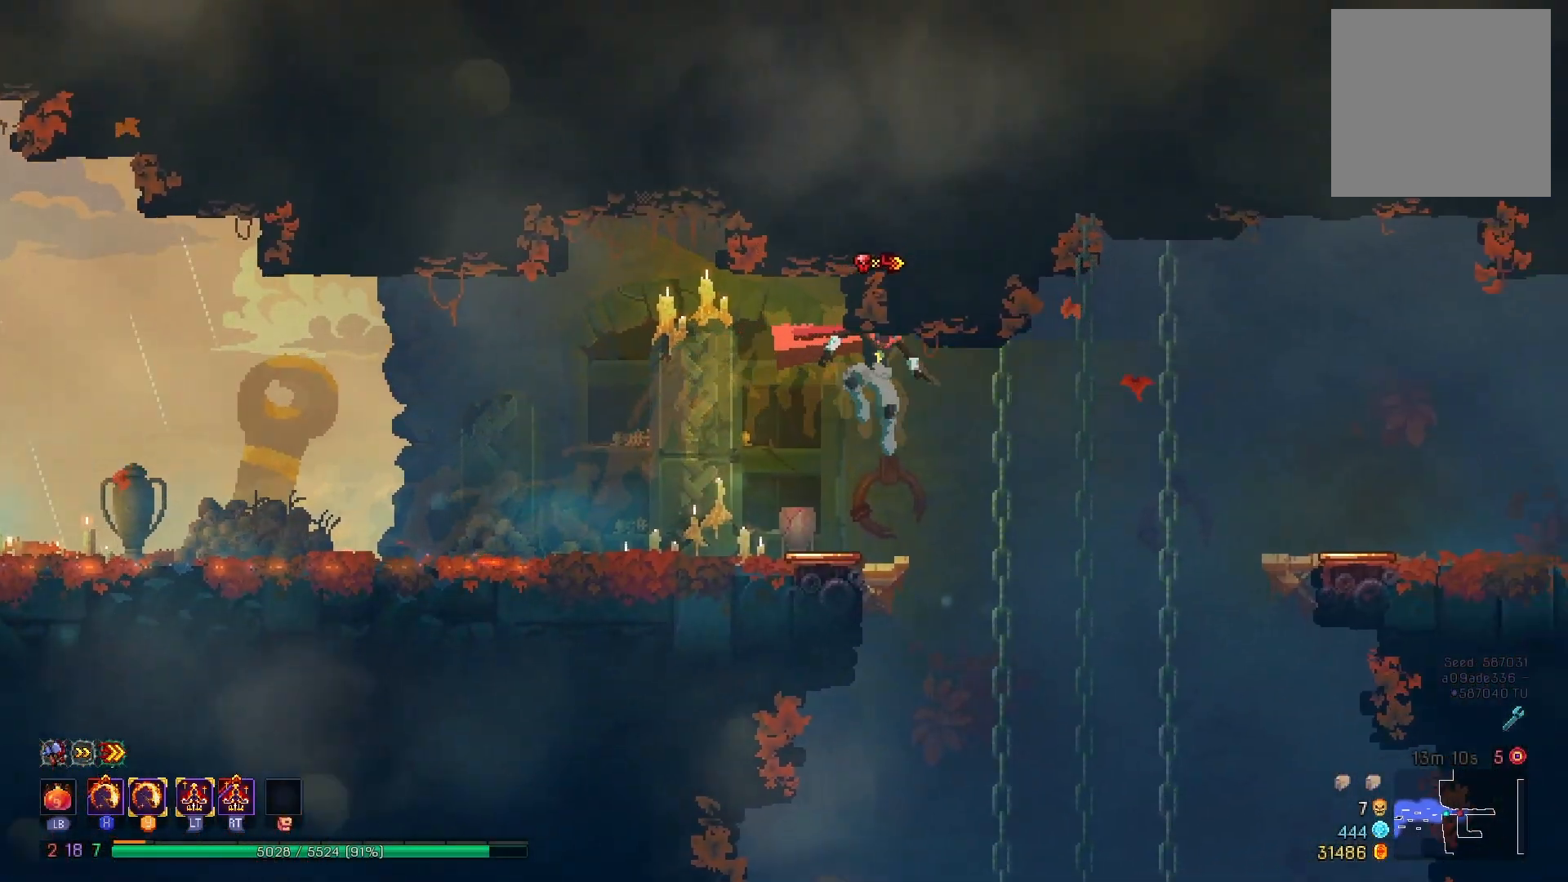
{"buttons": ["DPAD_RIGHT"], "right_stick": "center", "events": [[317, "DPAD_RIGHT", "up"], [434, "DPAD_RIGHT", "down"]]}
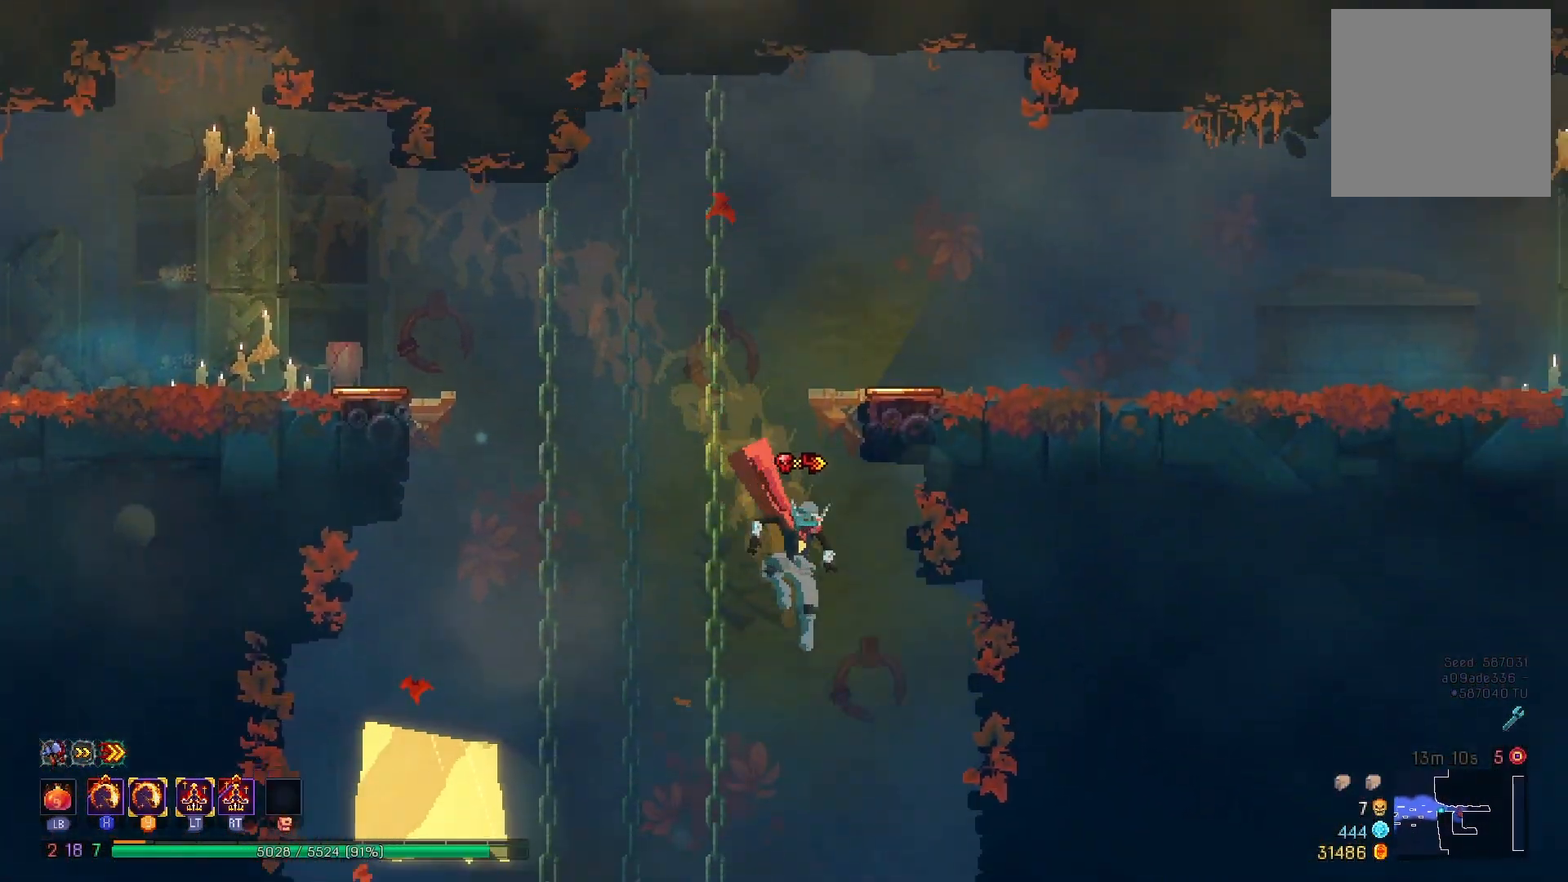
{"buttons": [], "right_stick": "center", "events": [[83, "DPAD_DOWN", "down"], [100, "DPAD_RIGHT", "up"], [200, "A", "down"], [450, "DPAD_DOWN", "up"], [467, "A", "up"]]}
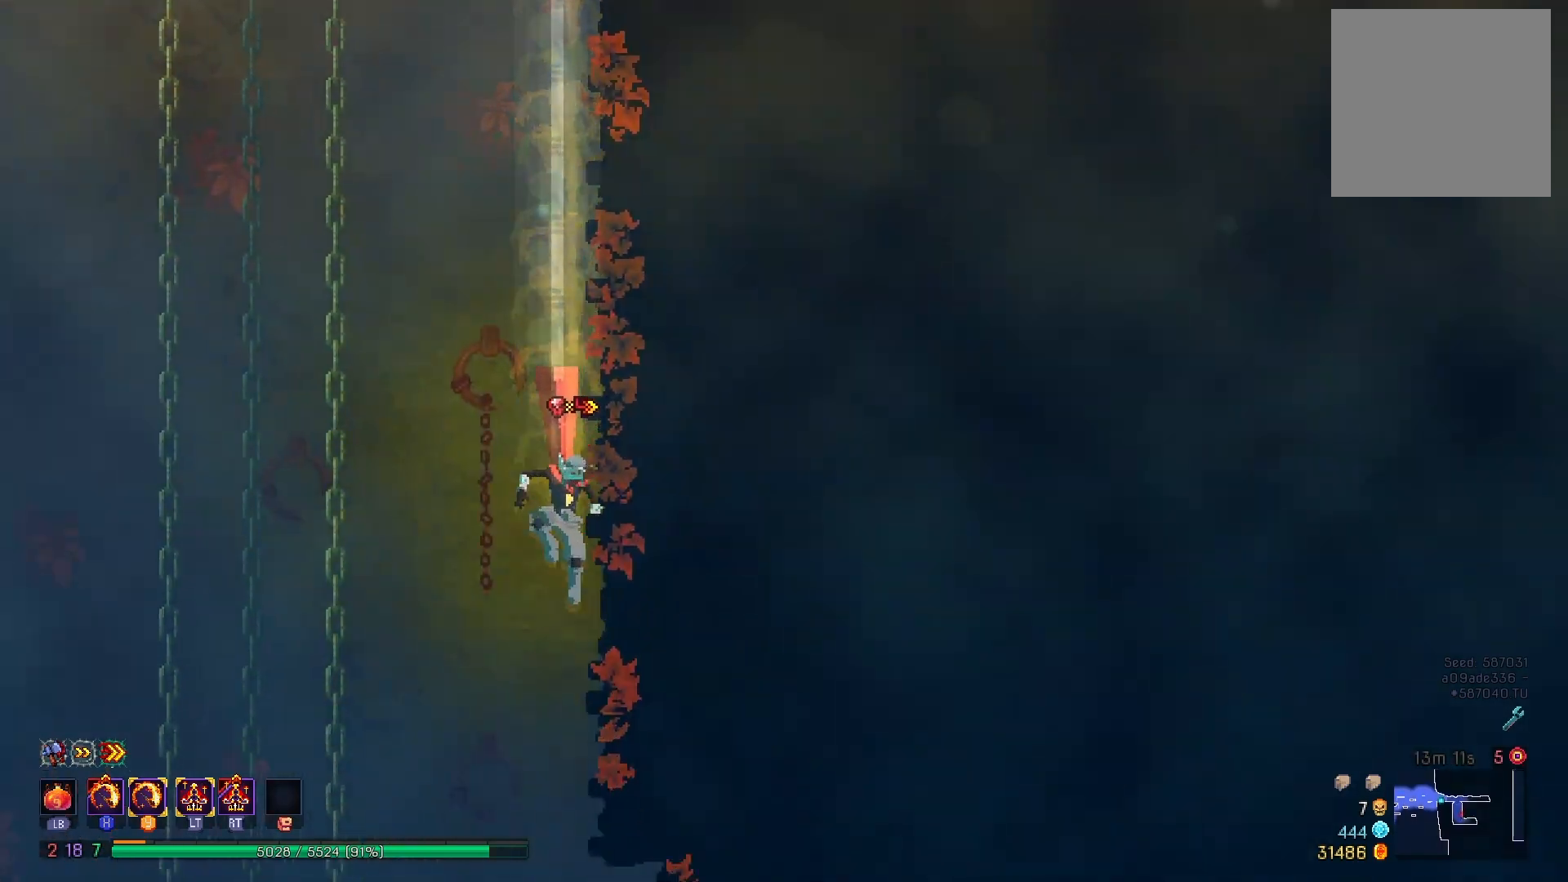
{"buttons": ["DPAD_RIGHT"], "right_stick": "center", "events": [[117, "DPAD_RIGHT", "down"], [251, "B", "down"], [384, "B", "up"]]}
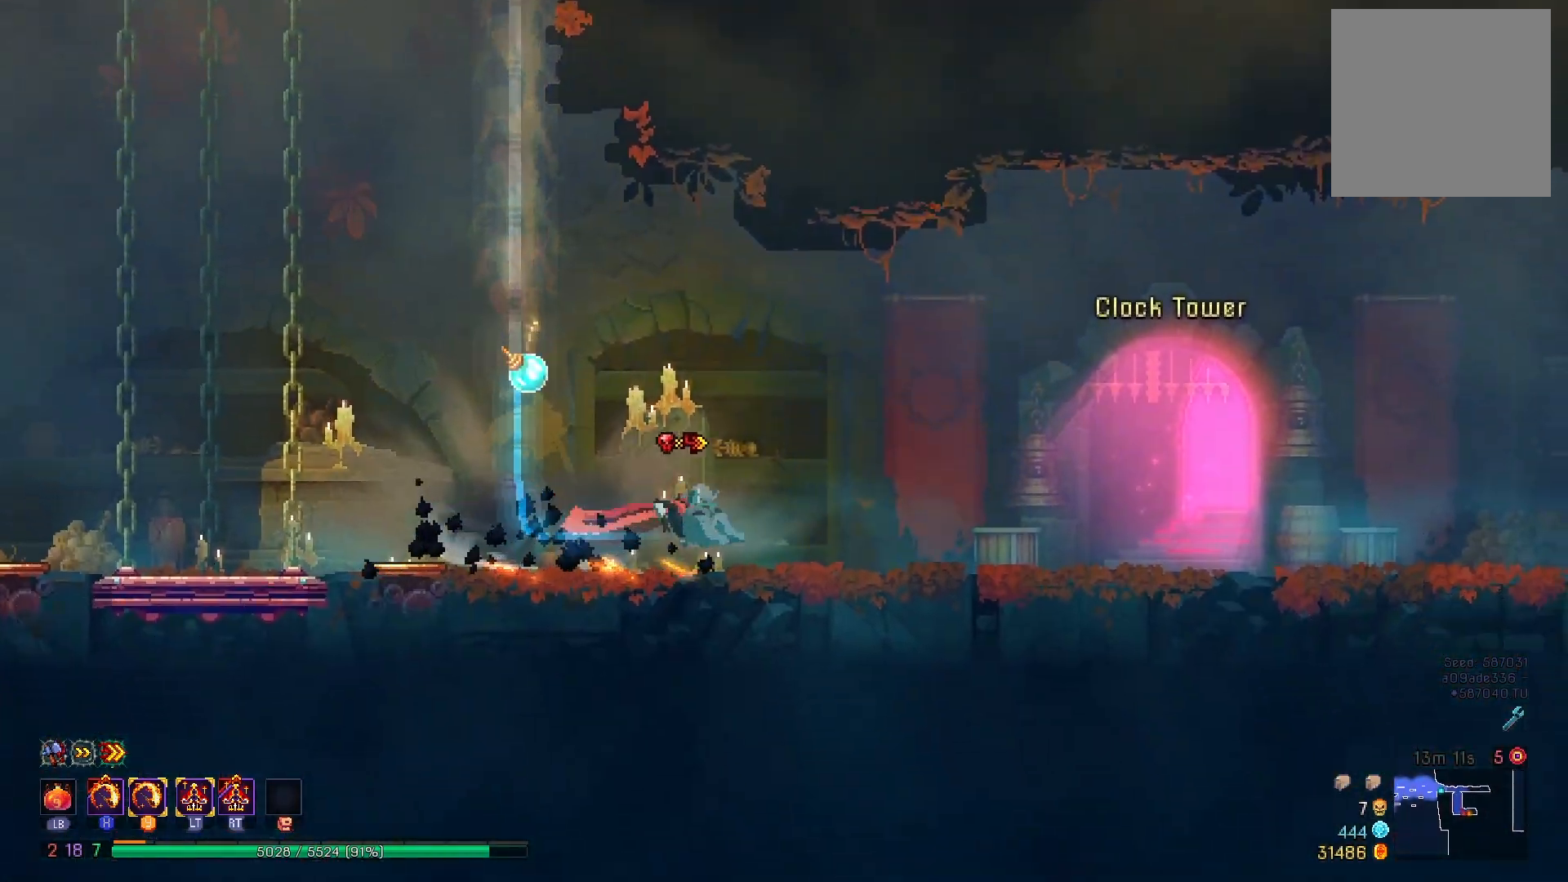
{"buttons": ["DPAD_RIGHT"], "right_stick": "center", "events": []}
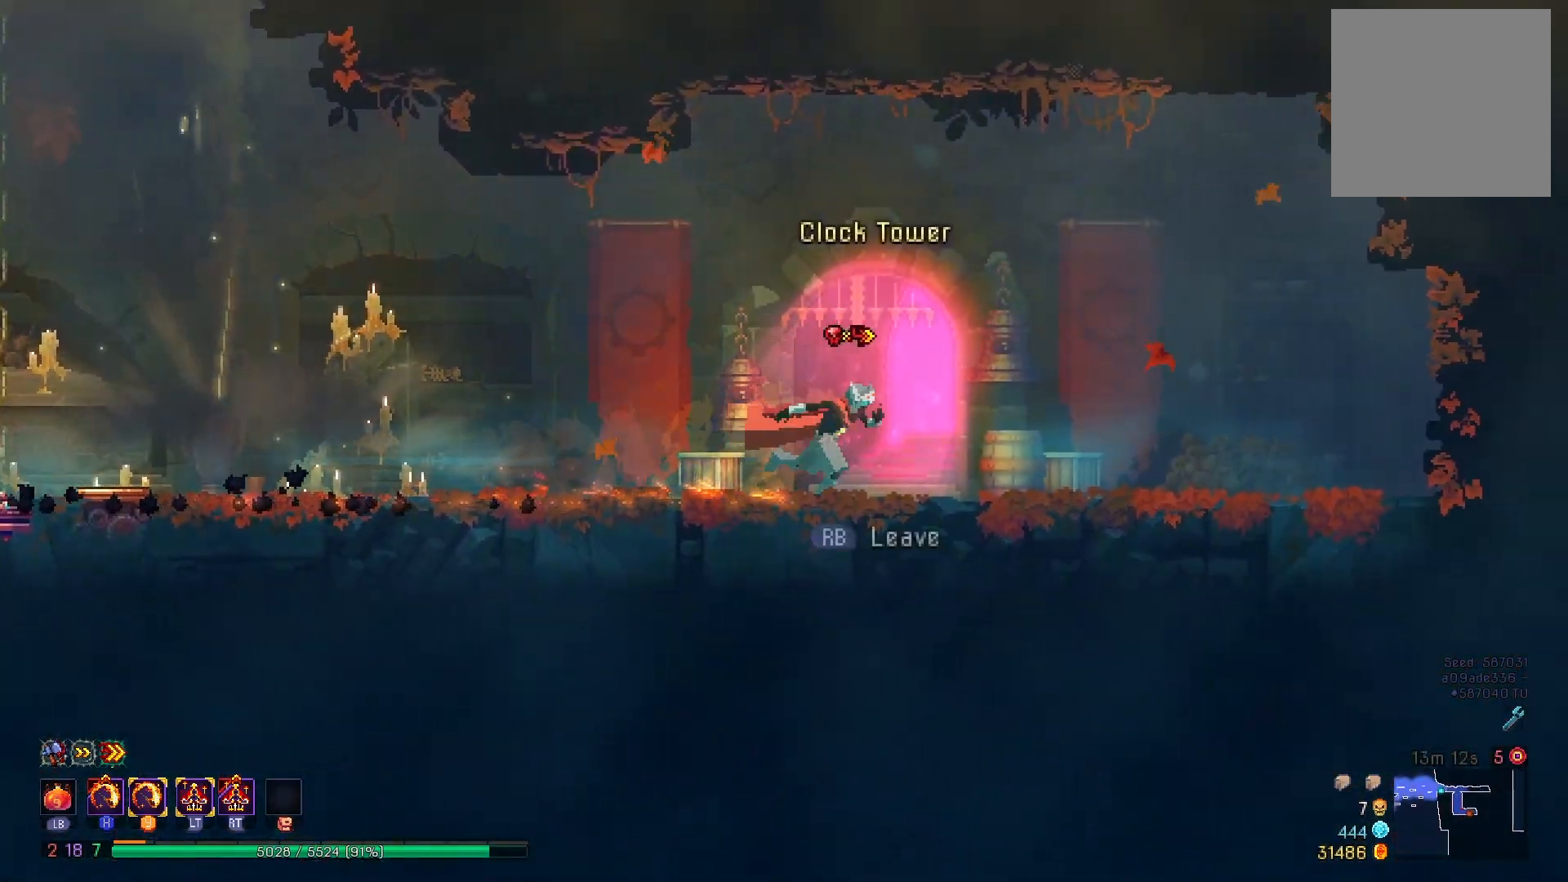
{"buttons": [], "right_stick": "center", "events": [[83, "DPAD_RIGHT", "up"], [83, "R1", "down"], [233, "R1", "up"]]}
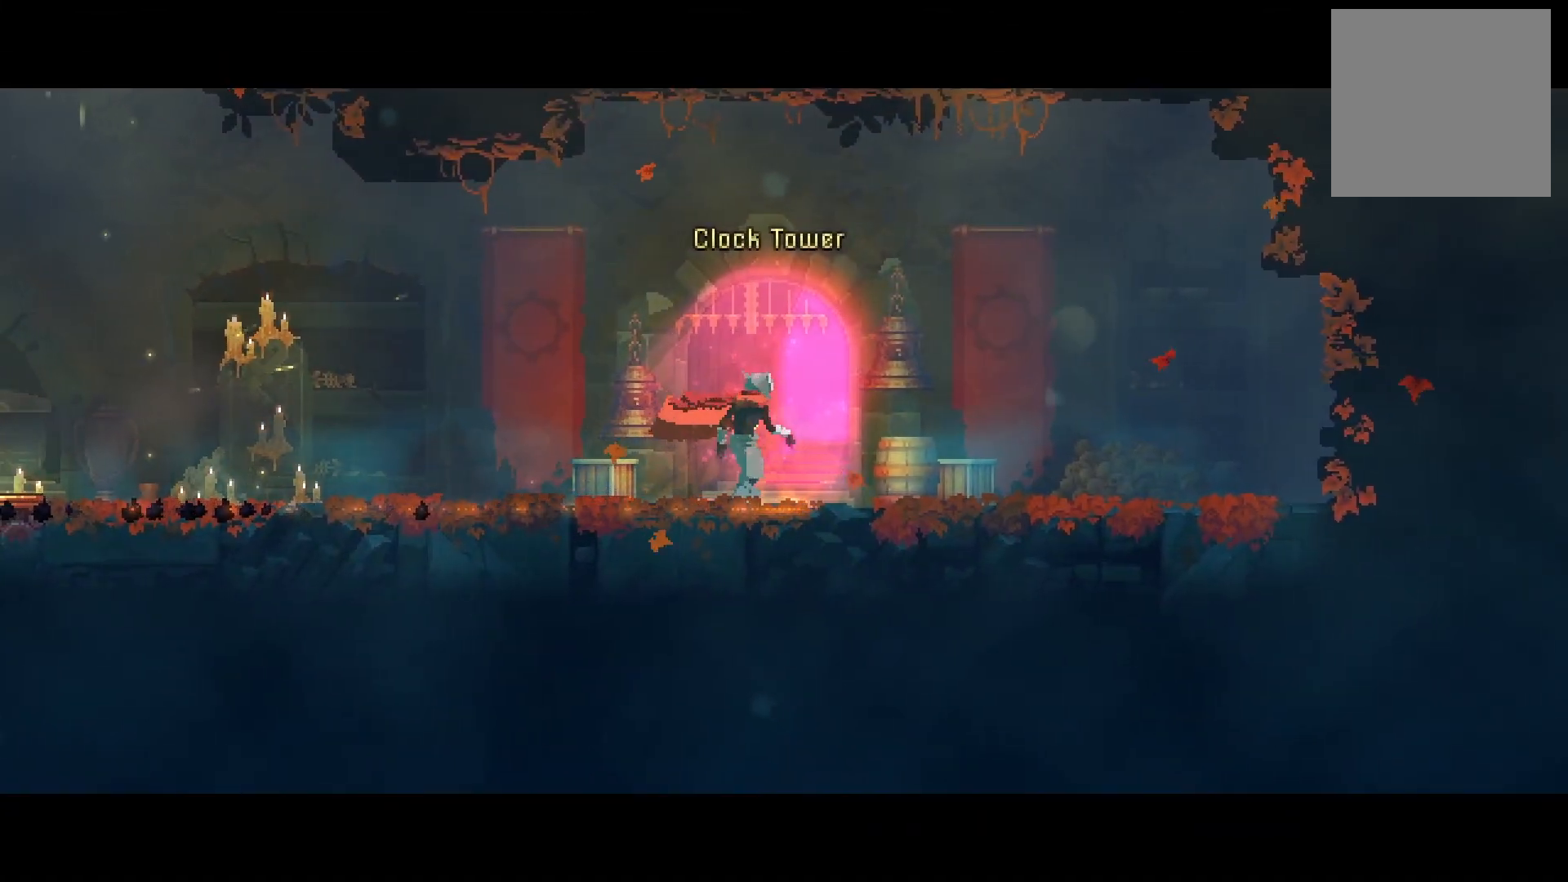
{"buttons": [], "right_stick": "center", "events": []}
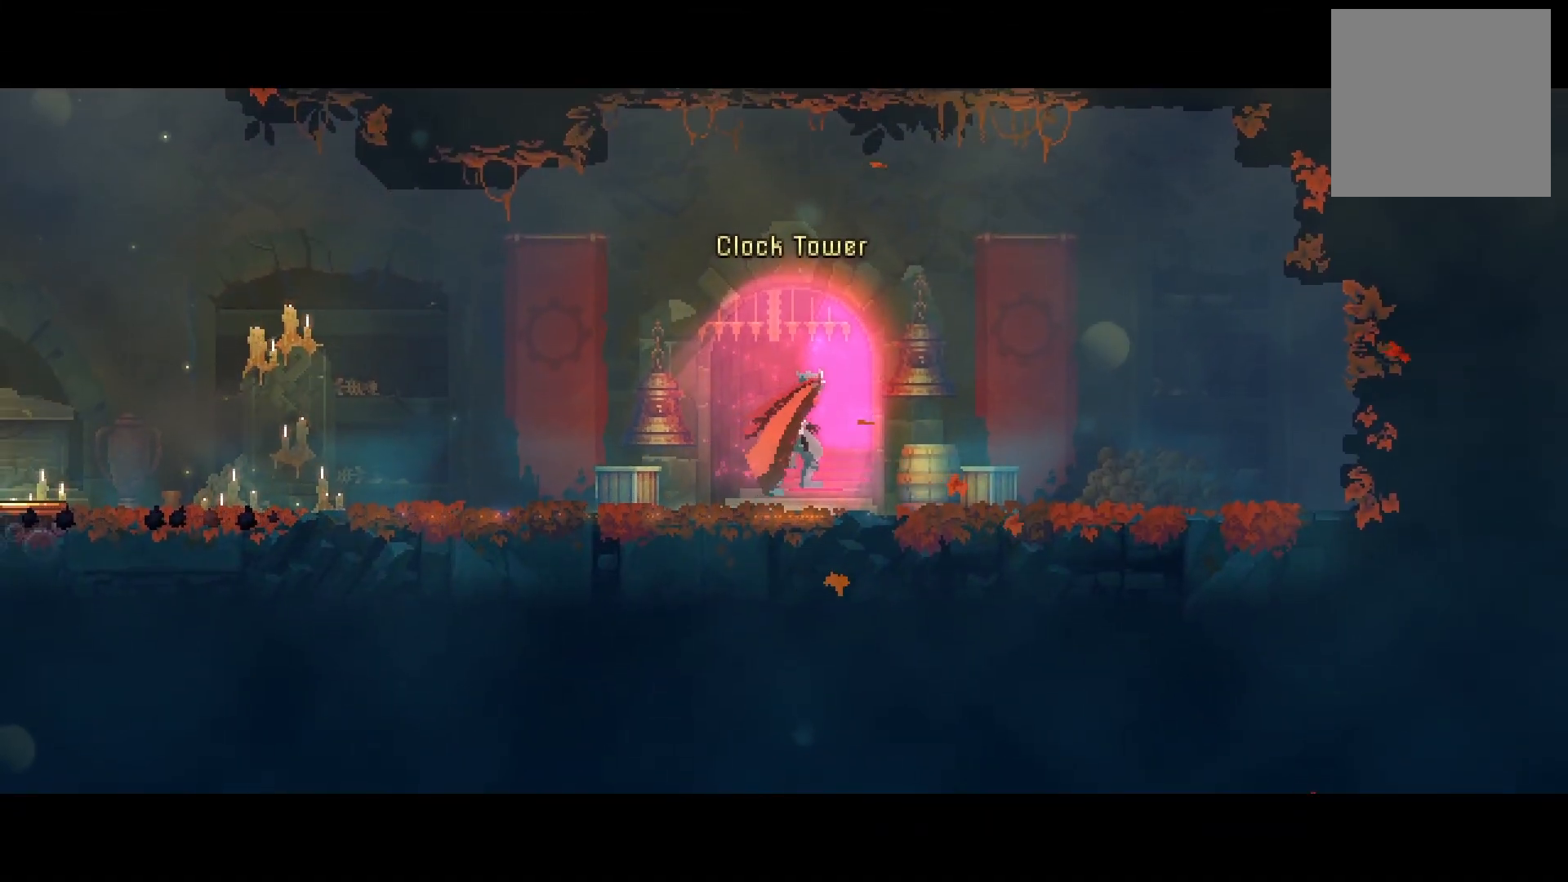
{"buttons": [], "right_stick": "center", "events": []}
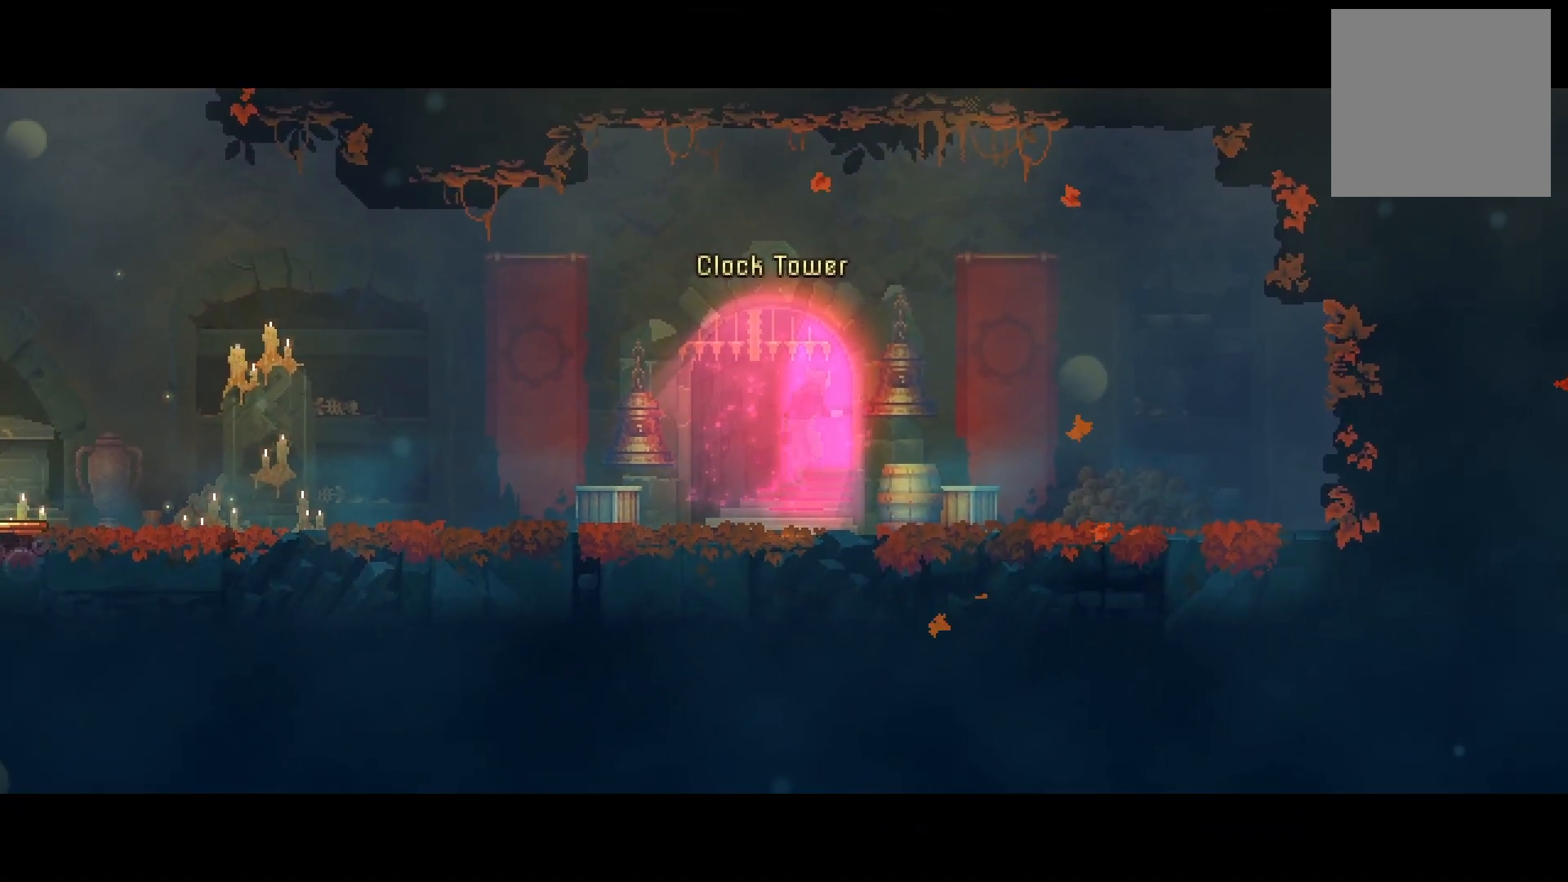
{"buttons": [], "right_stick": "center", "events": []}
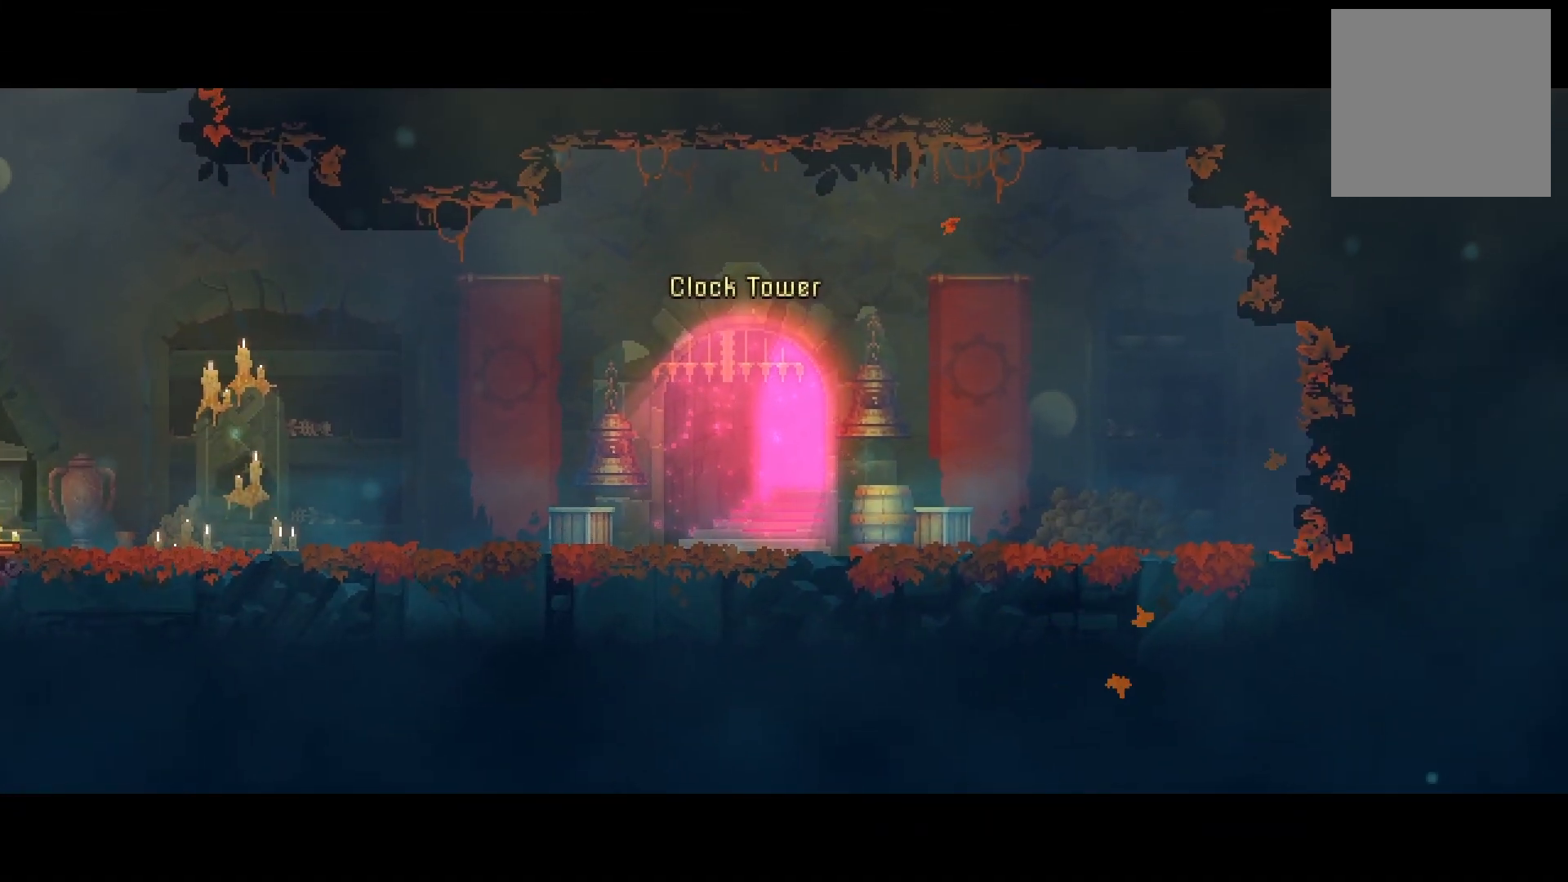
{"buttons": [], "right_stick": "center", "events": []}
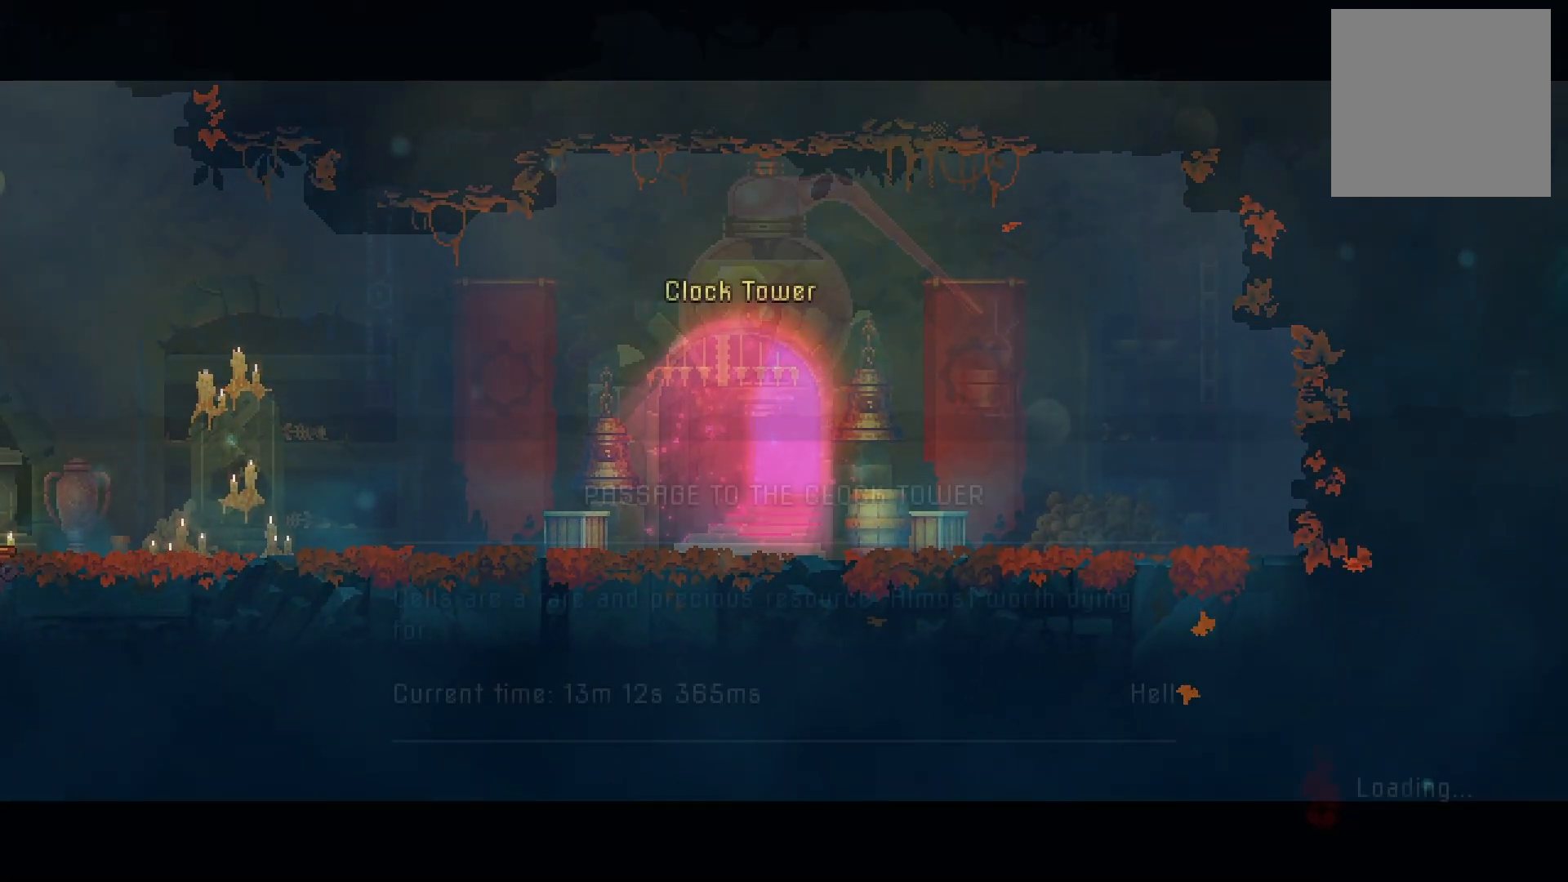
{"buttons": [], "right_stick": "center", "events": []}
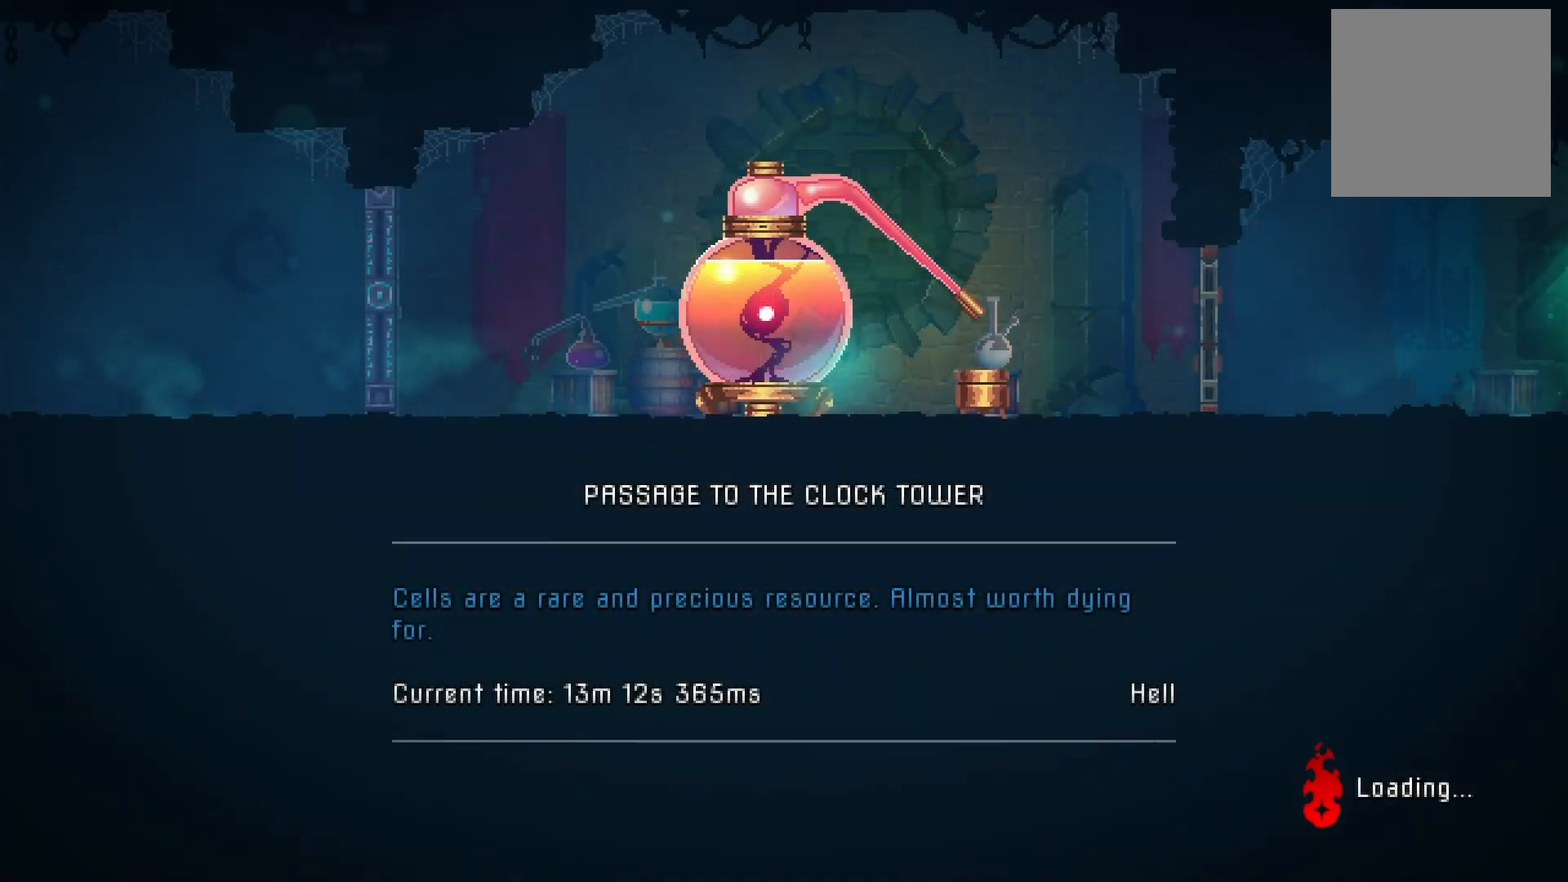
{"buttons": ["DPAD_RIGHT"], "right_stick": "center", "events": [[483, "DPAD_RIGHT", "down"]]}
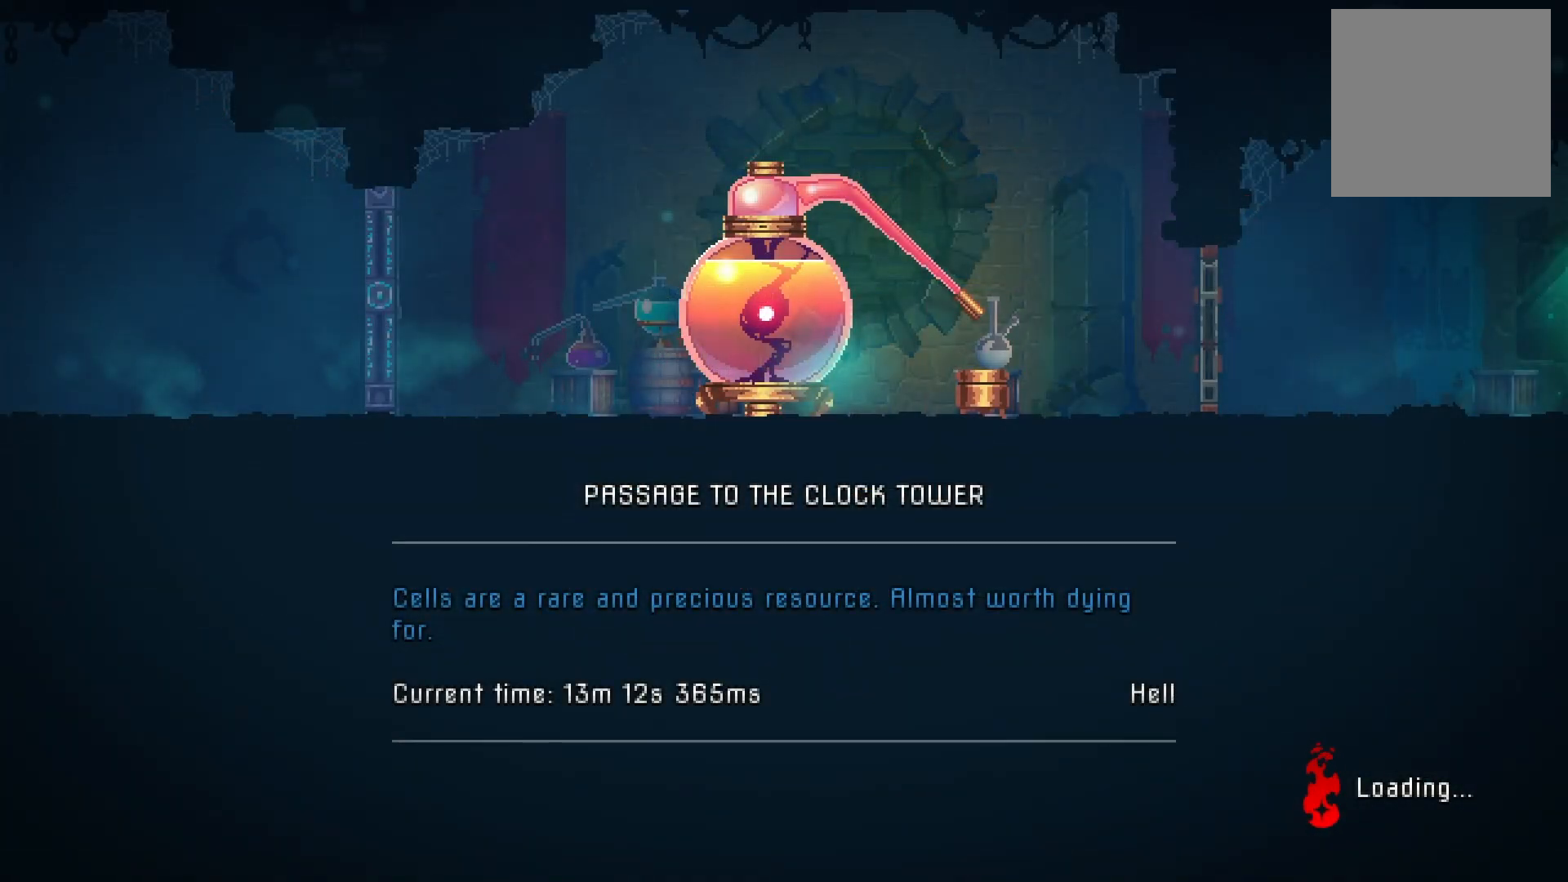
{"buttons": ["DPAD_RIGHT"], "right_stick": "center", "events": []}
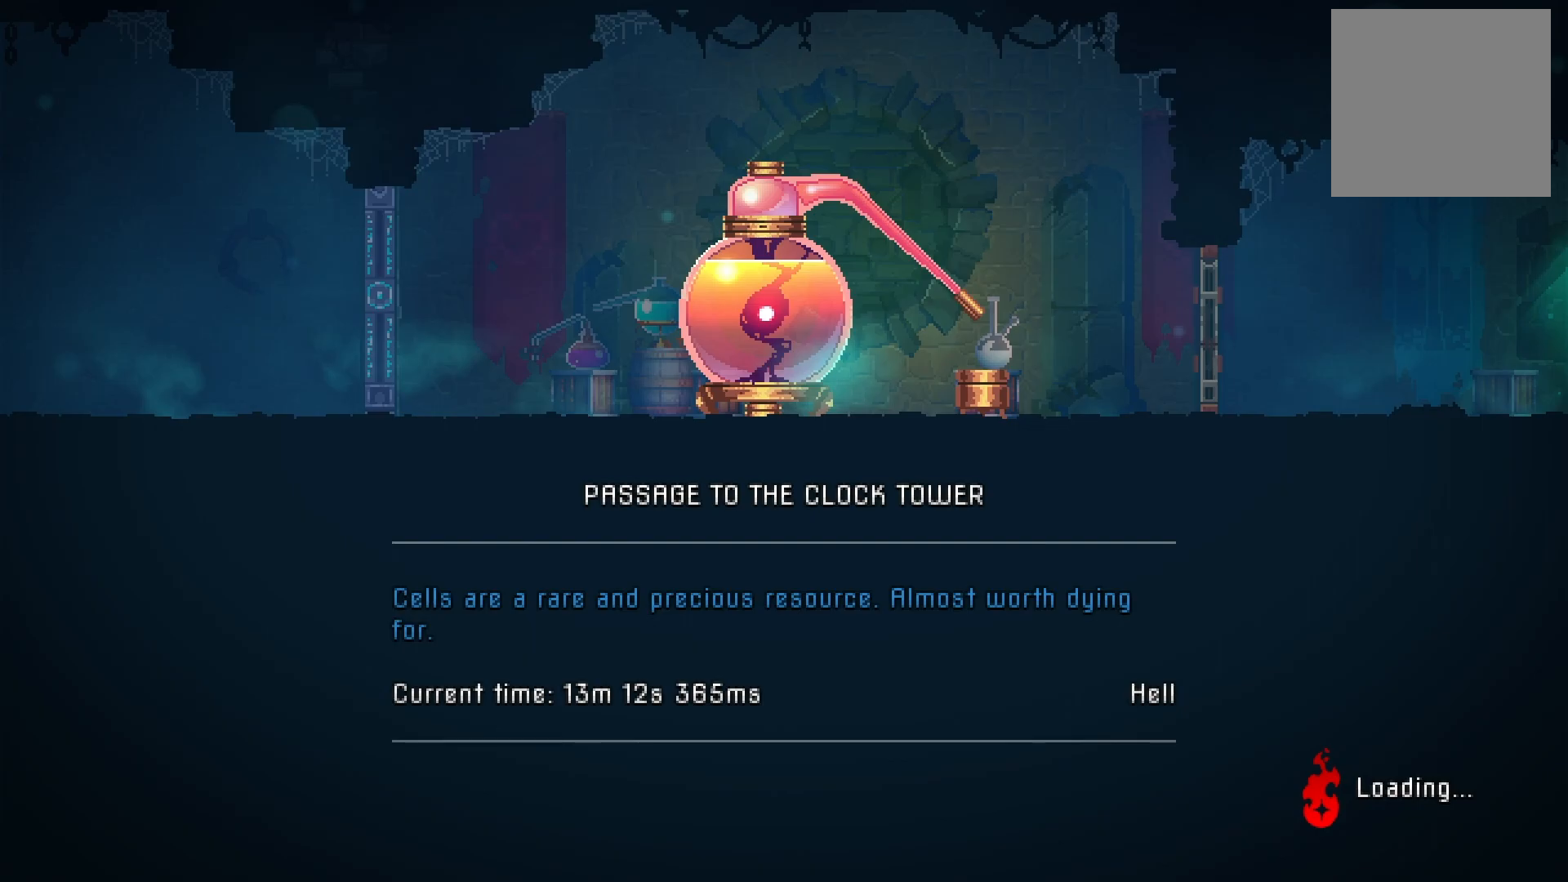
{"buttons": ["DPAD_RIGHT"], "right_stick": "center", "events": []}
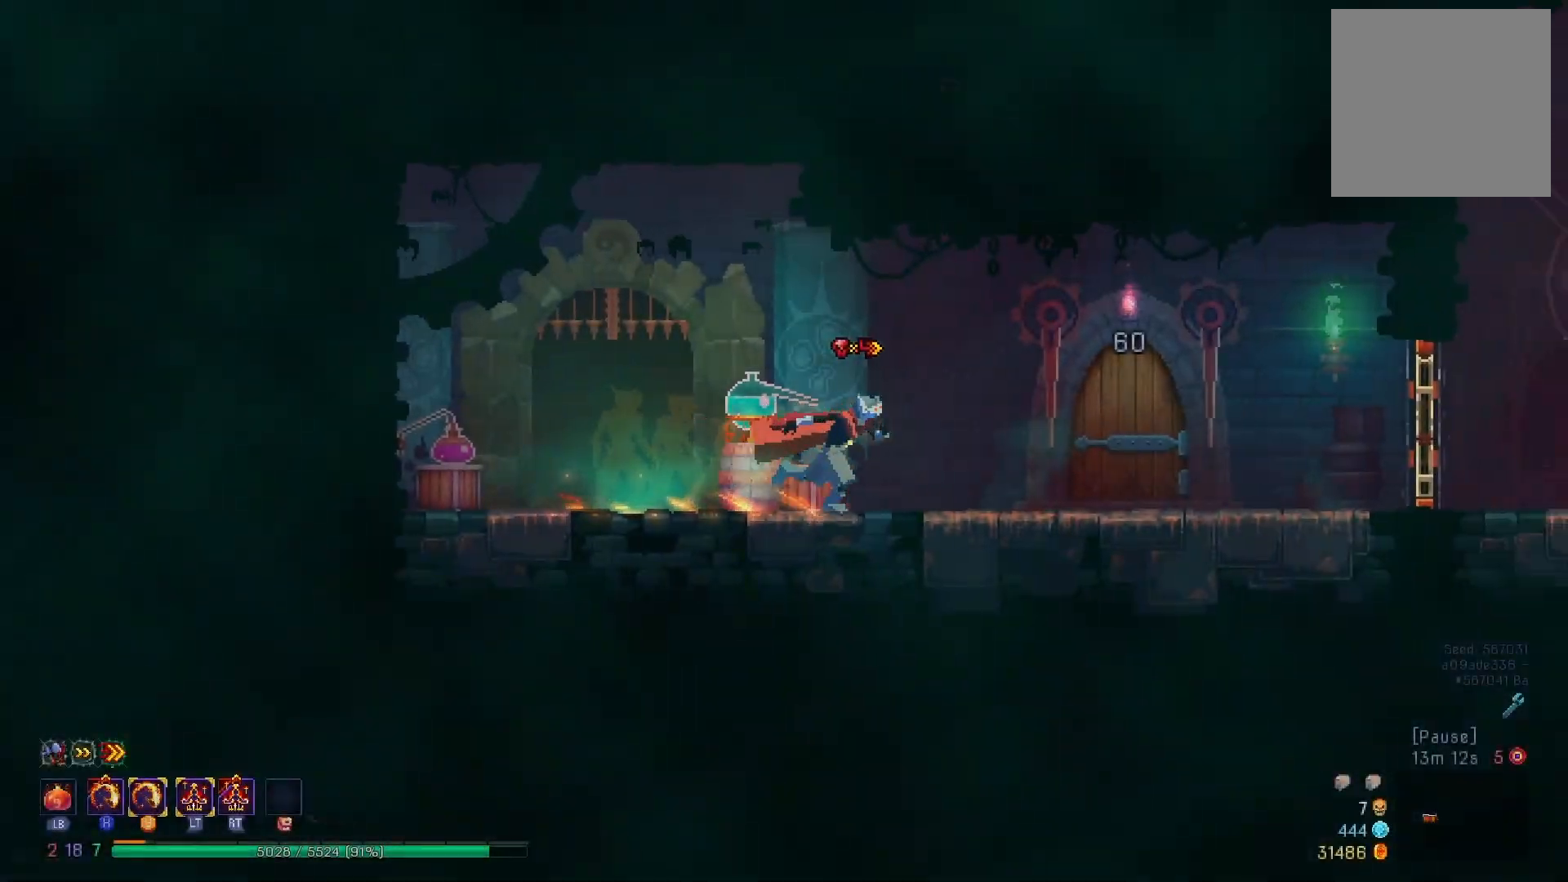
{"buttons": [], "right_stick": "center", "events": [[50, "B", "down"], [150, "B", "up"], [484, "DPAD_RIGHT", "up"]]}
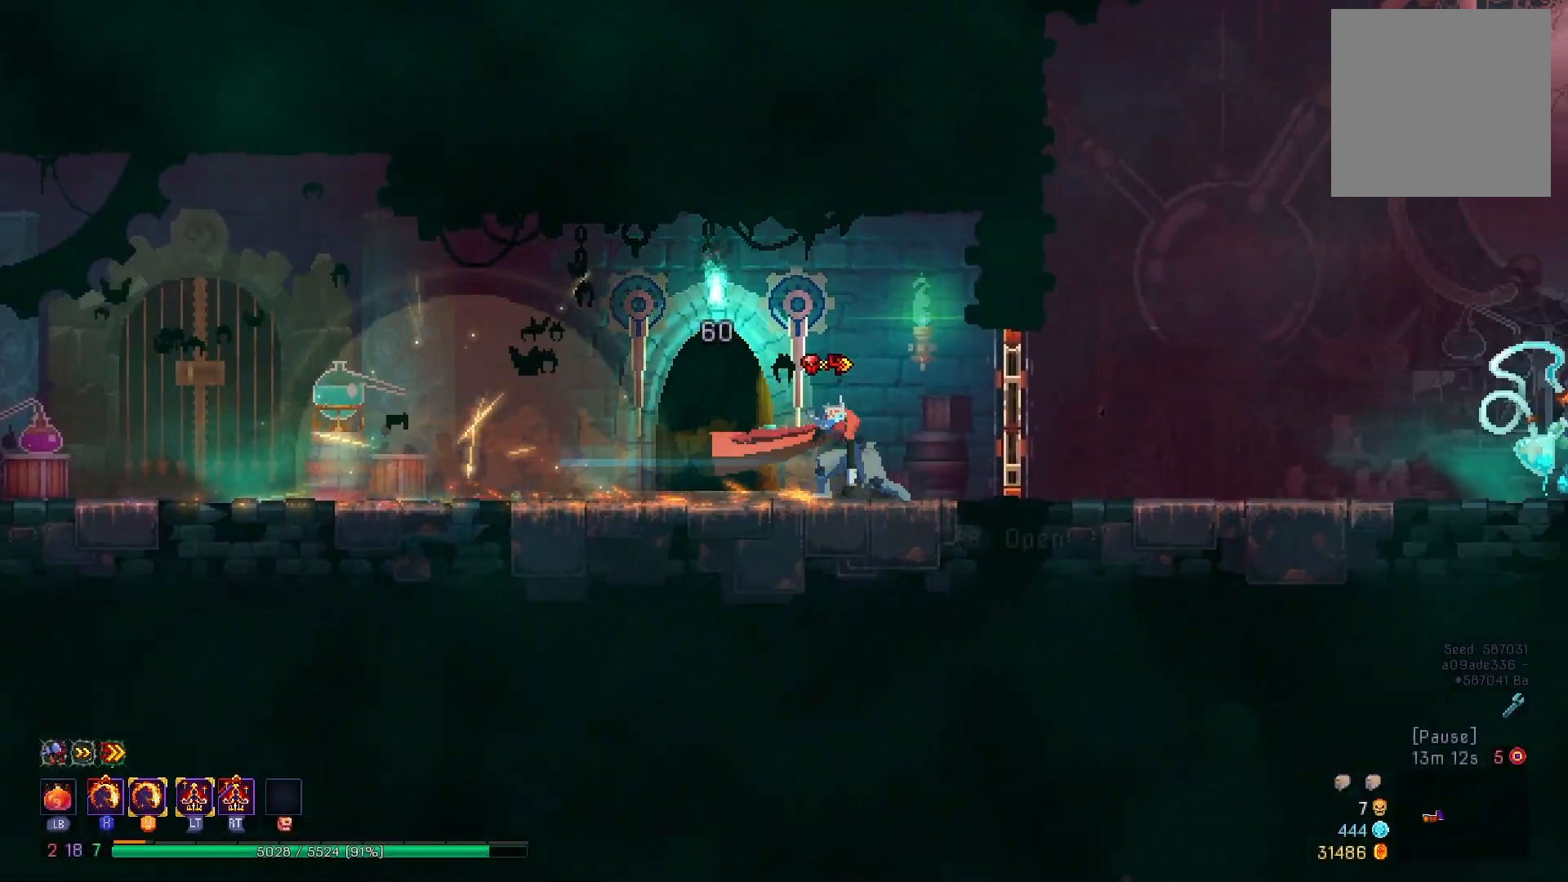
{"buttons": ["R1"], "right_stick": "center", "events": [[83, "DPAD_LEFT", "down"], [417, "R1", "down"], [450, "DPAD_LEFT", "up"]]}
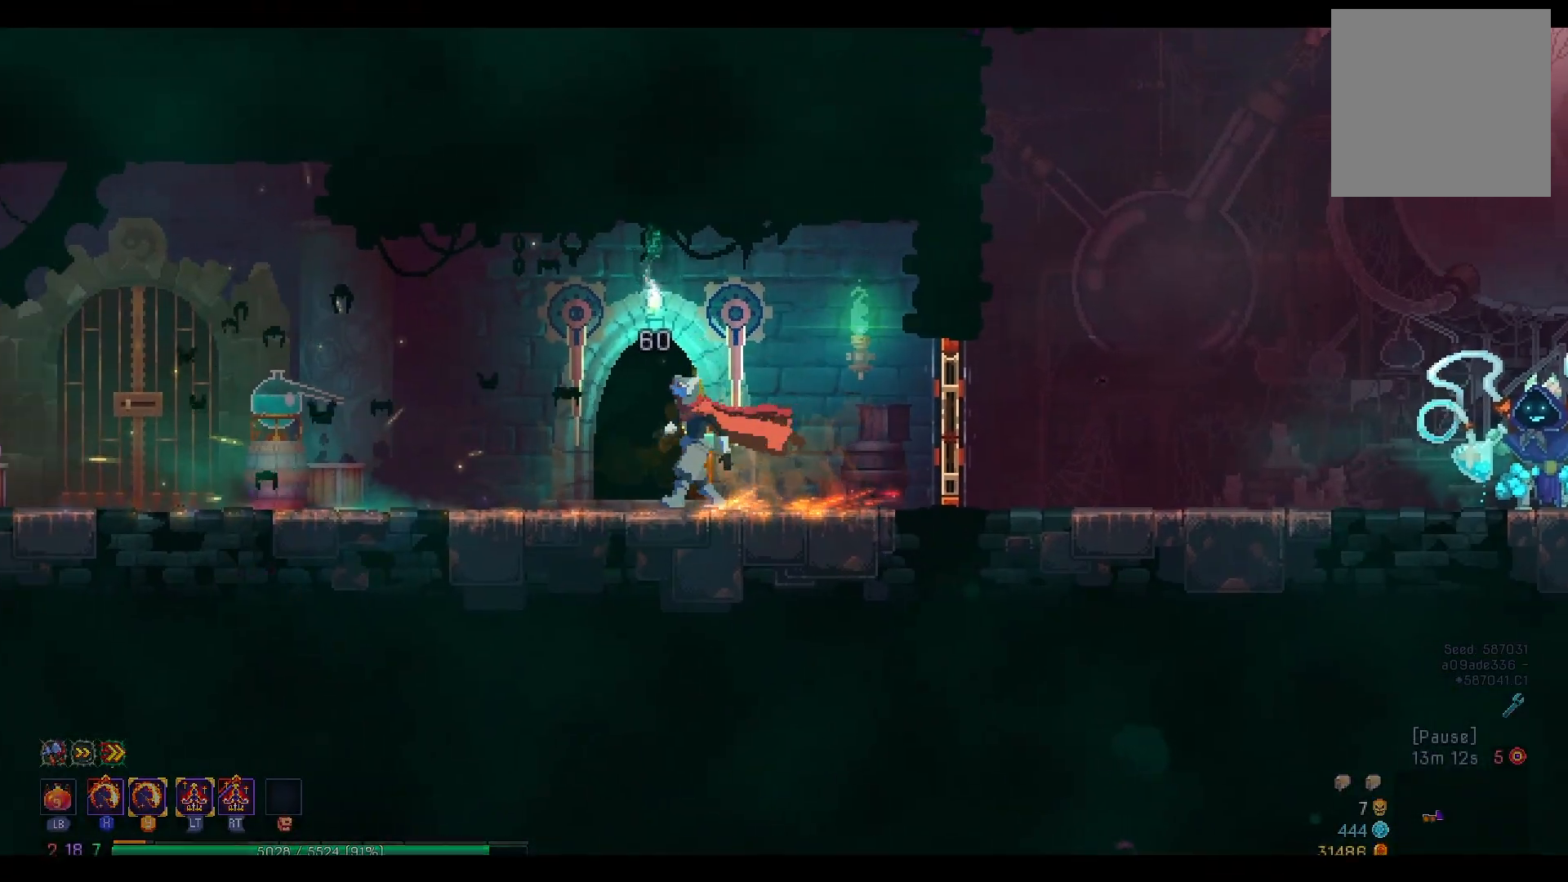
{"buttons": ["DPAD_RIGHT"], "right_stick": "center", "events": [[33, "R1", "up"], [117, "DPAD_RIGHT", "down"], [200, "B", "down"], [300, "B", "up"], [384, "B", "down"], [467, "B", "up"]]}
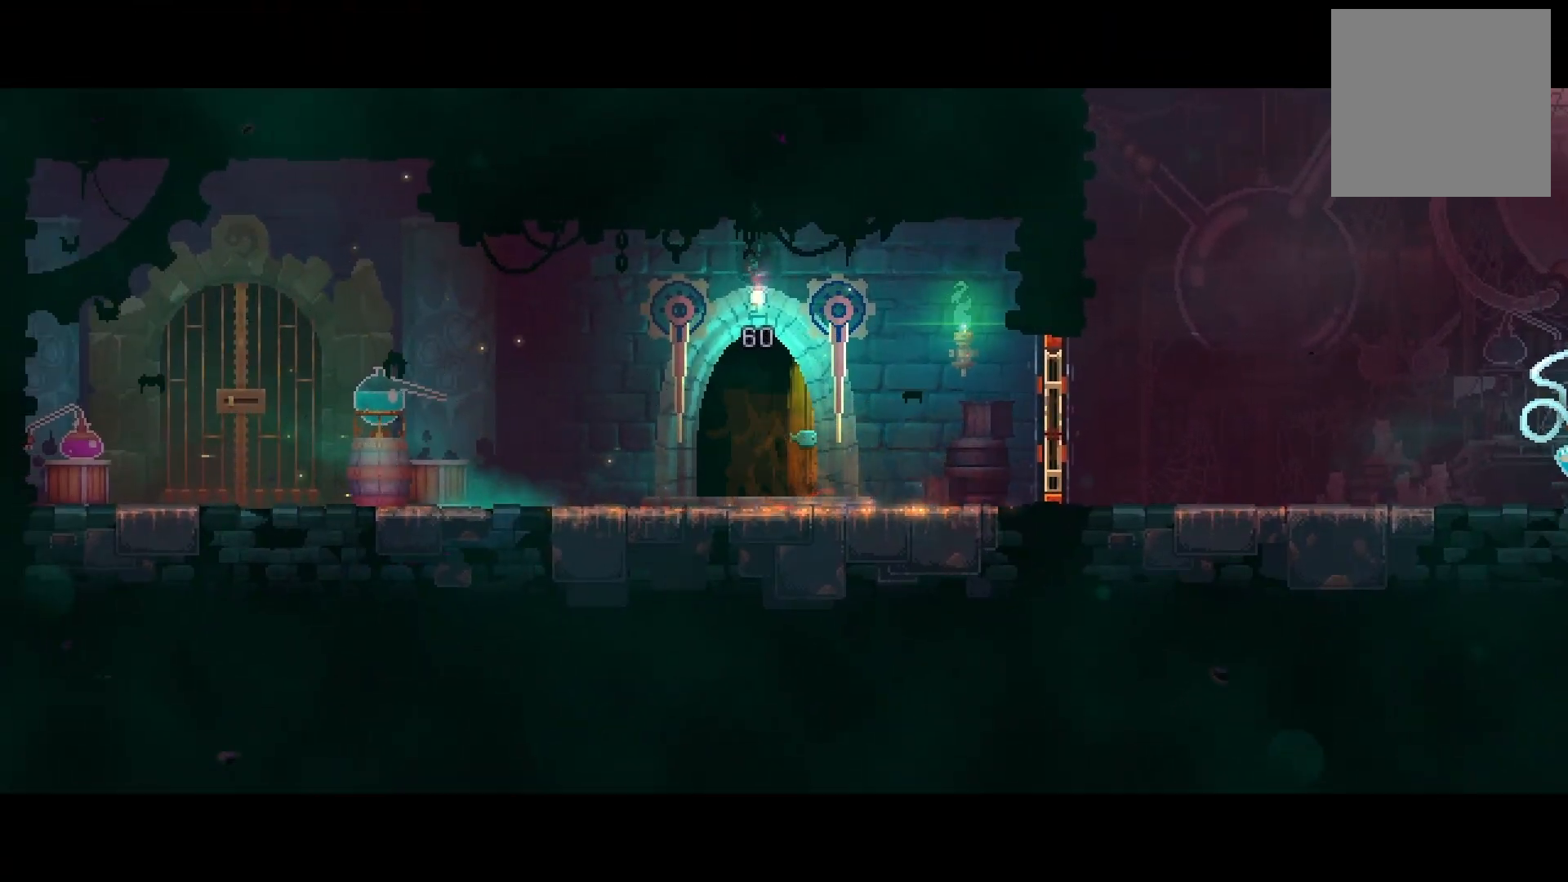
{"buttons": ["DPAD_RIGHT"], "right_stick": "center", "events": [[50, "B", "down"], [116, "B", "up"], [200, "B", "down"], [283, "B", "up"], [367, "B", "down"], [450, "B", "up"]]}
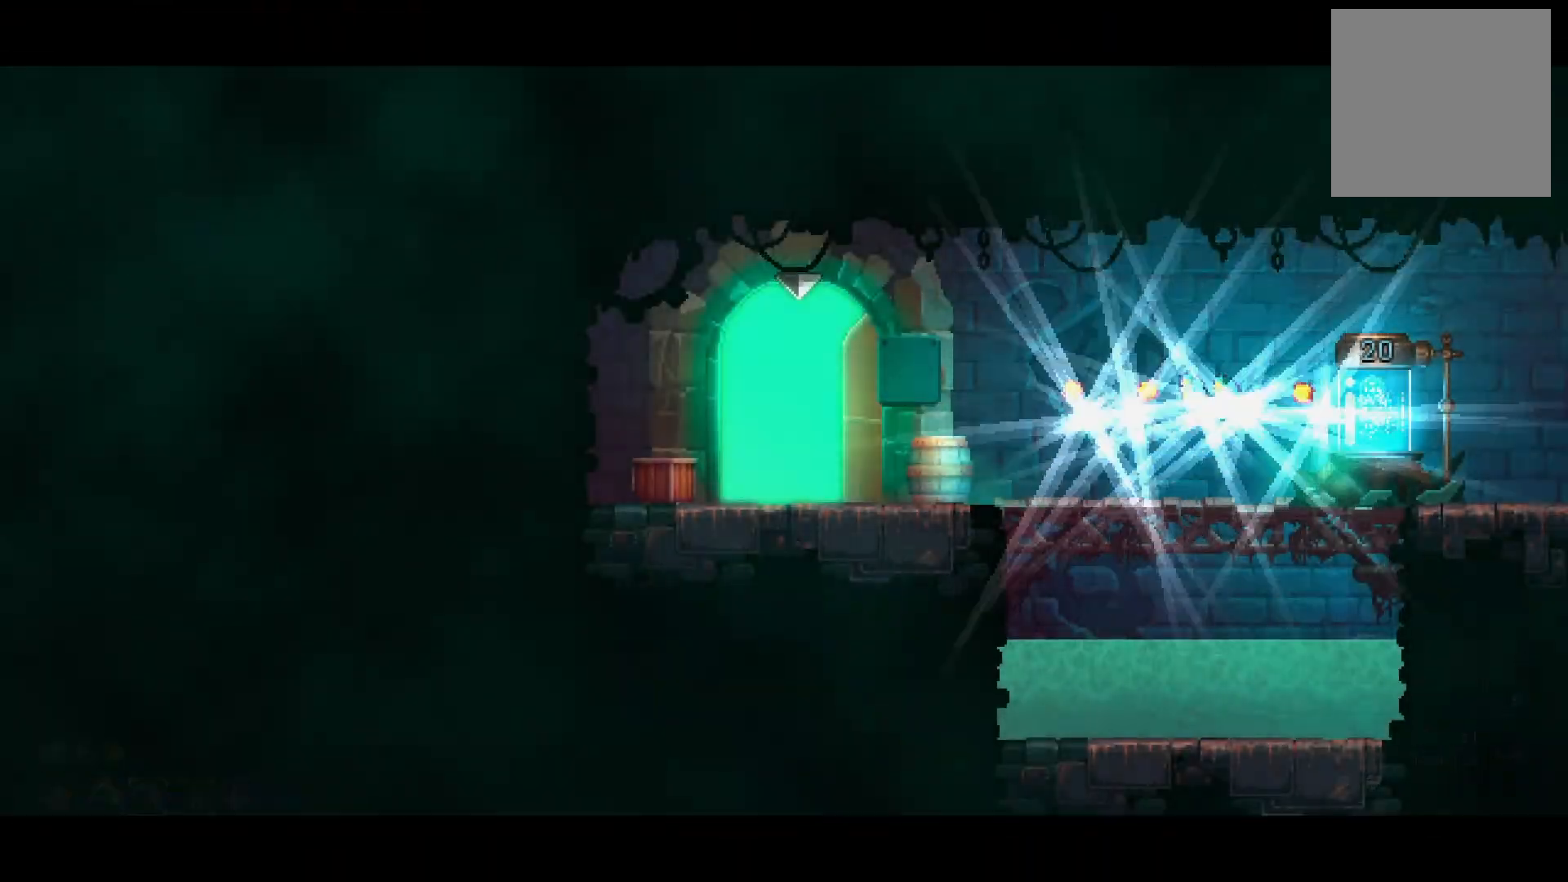
{"buttons": ["DPAD_RIGHT"], "right_stick": "center", "events": [[50, "B", "down"], [117, "B", "up"], [217, "B", "down"], [300, "B", "up"], [367, "B", "down"], [501, "B", "up"]]}
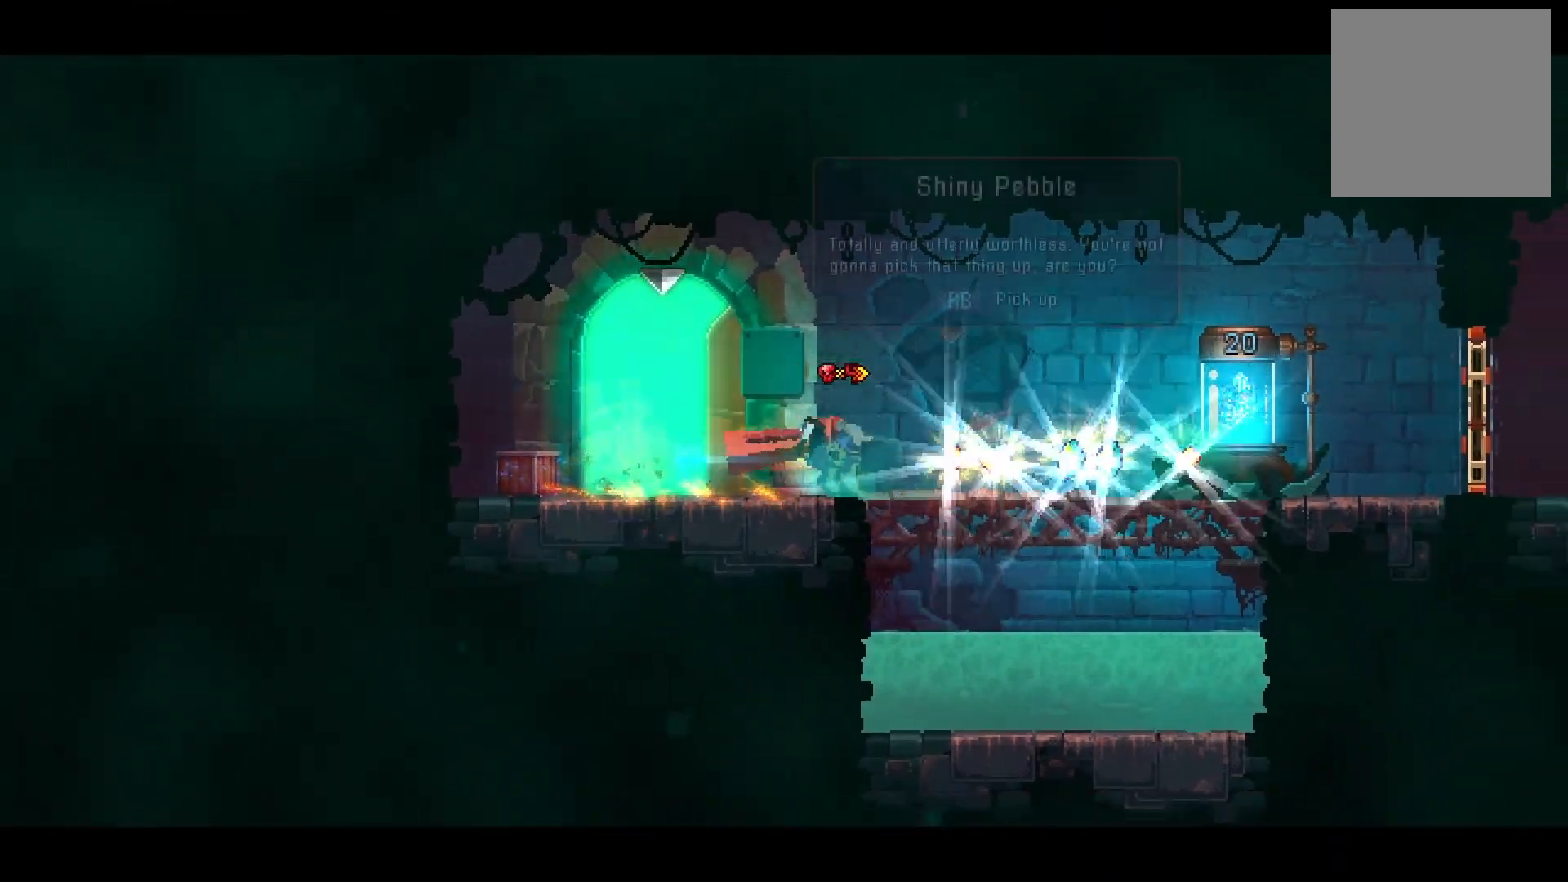
{"buttons": ["R1", "DPAD_RIGHT"], "right_stick": "center", "events": [[133, "R1", "down"], [233, "R1", "up"], [333, "R1", "down"], [417, "R1", "up"], [500, "R1", "down"]]}
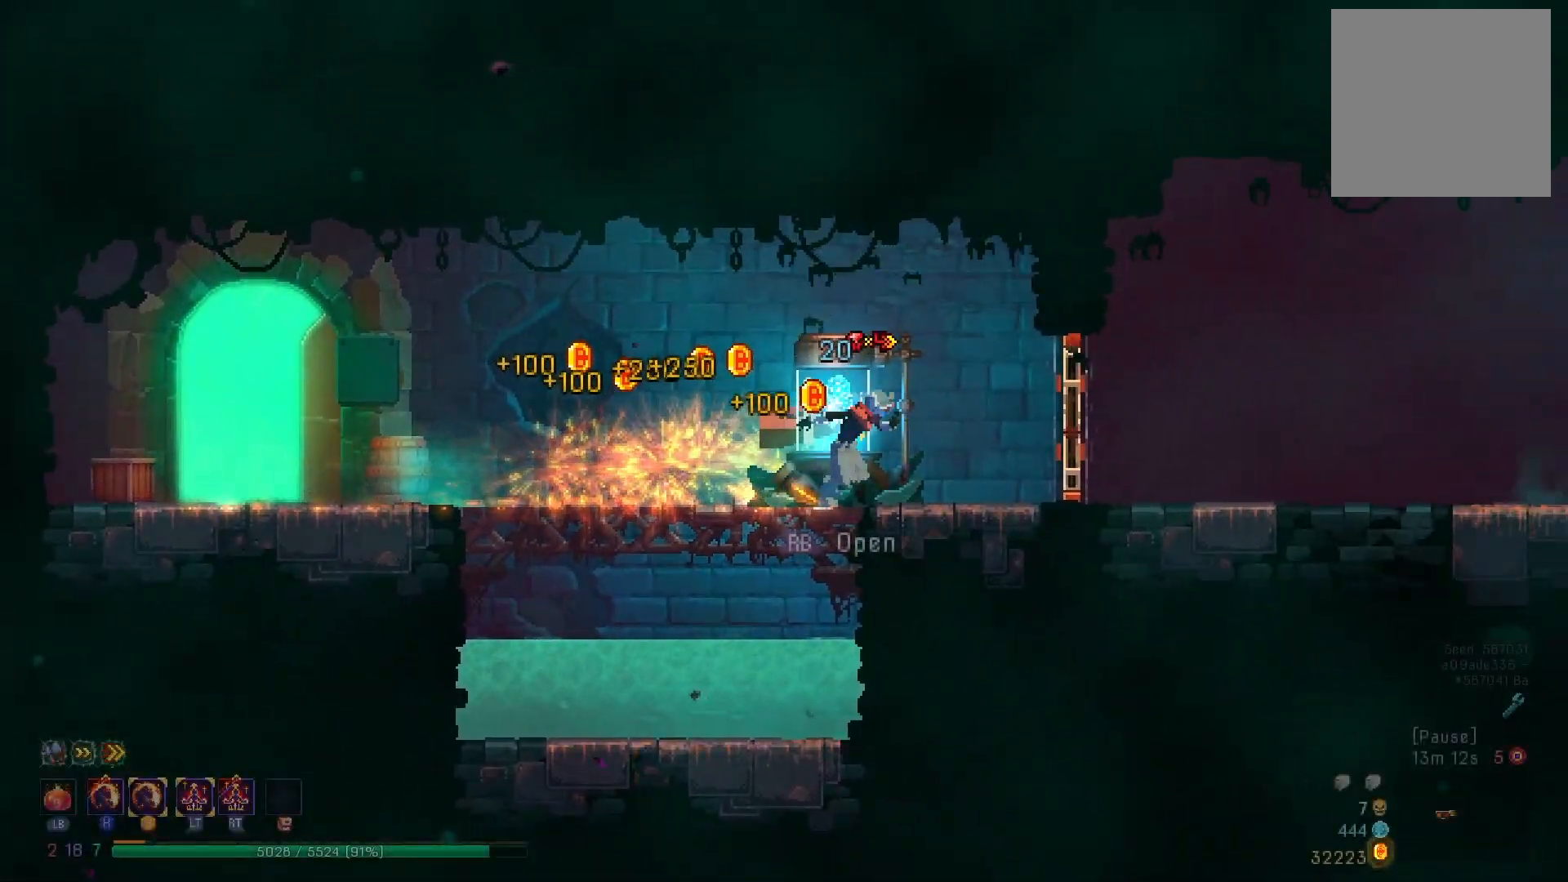
{"buttons": ["DPAD_RIGHT"], "right_stick": "center", "events": [[67, "R1", "up"], [150, "R1", "down"], [234, "B", "down"], [250, "R1", "up"], [350, "B", "up"]]}
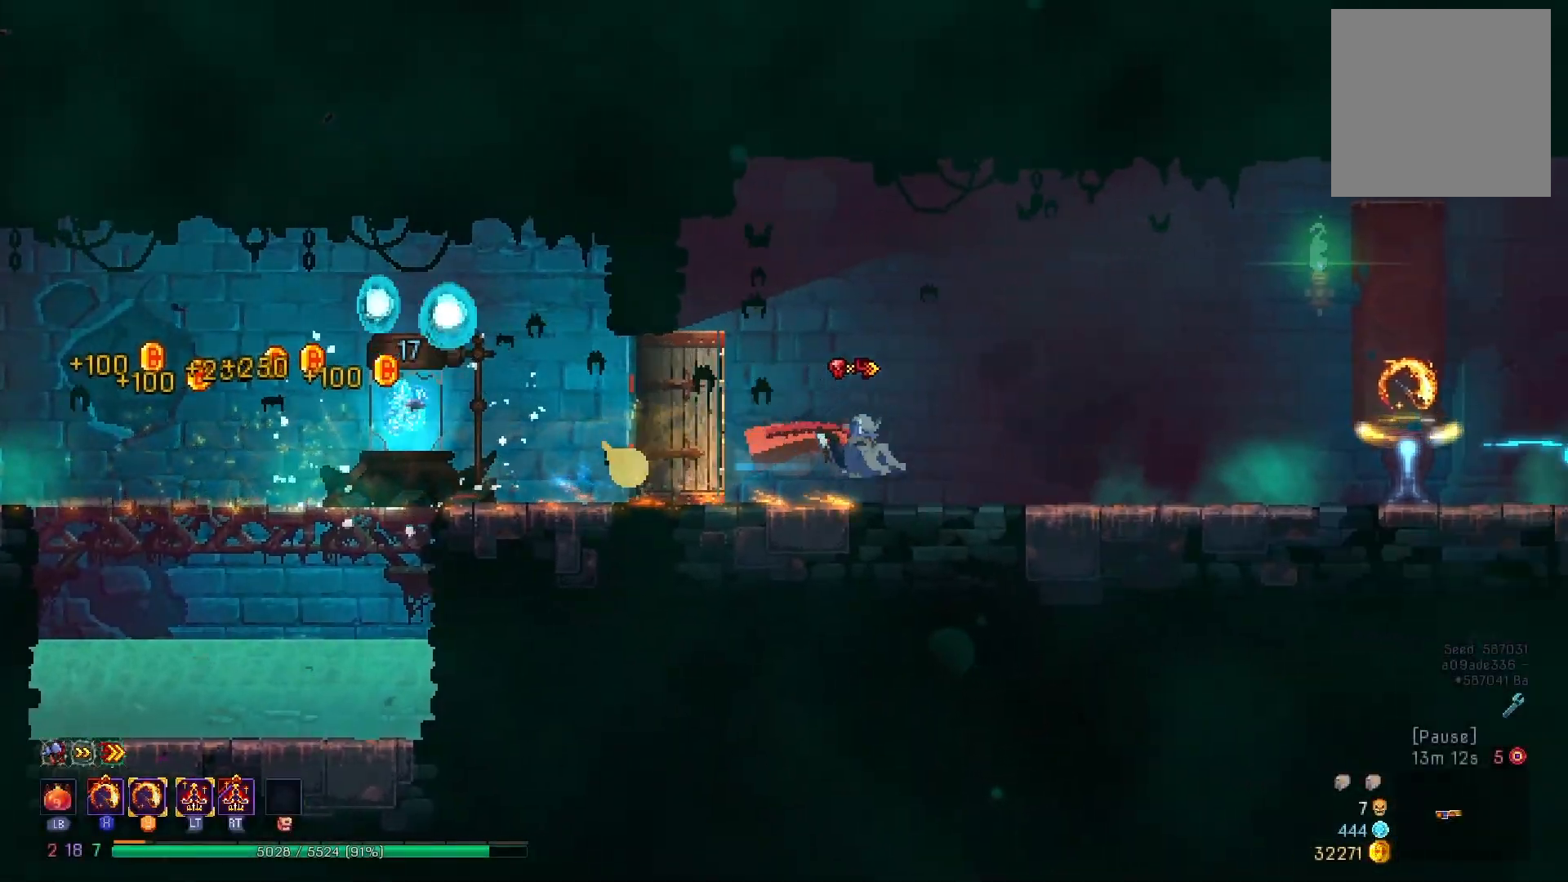
{"buttons": ["DPAD_RIGHT"], "right_stick": "center", "events": []}
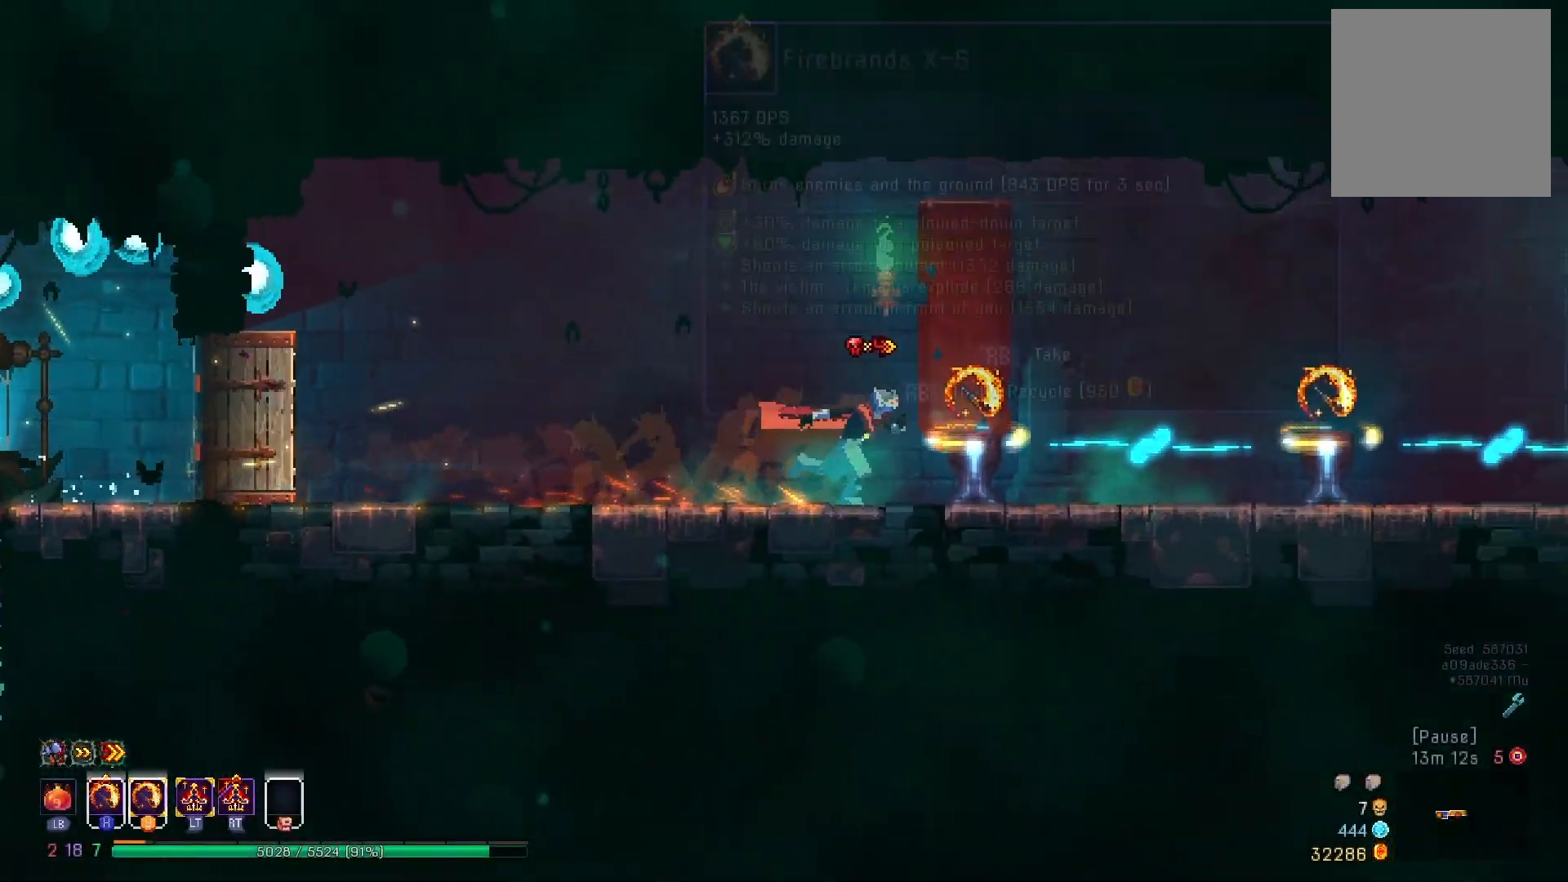
{"buttons": ["DPAD_RIGHT"], "right_stick": "center", "events": []}
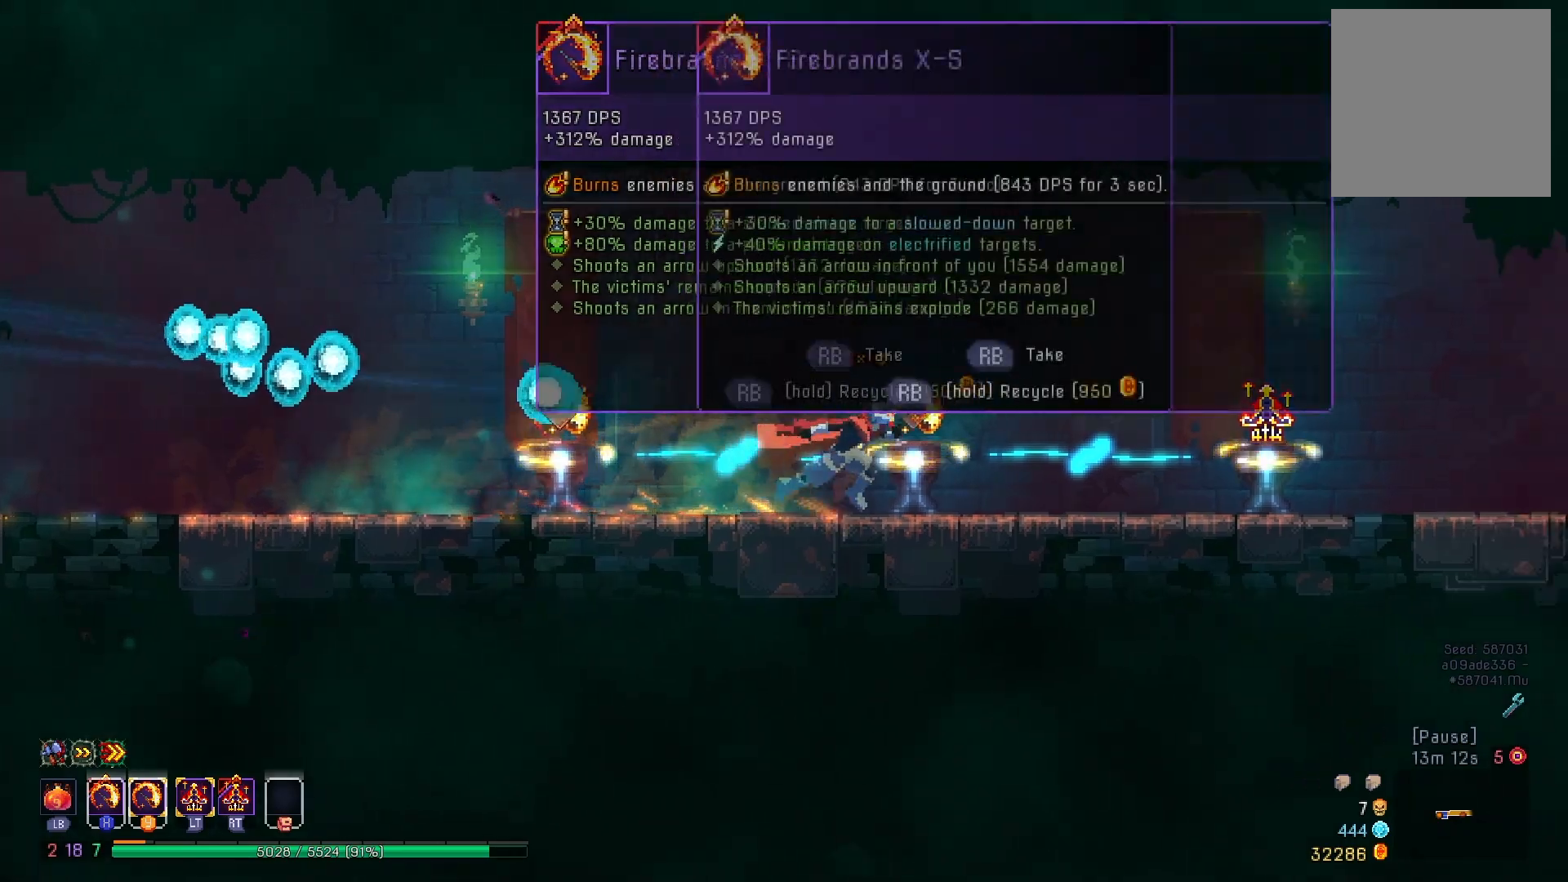
{"buttons": ["DPAD_RIGHT"], "right_stick": "center", "events": [[66, "DPAD_RIGHT", "up"], [233, "DPAD_RIGHT", "down"]]}
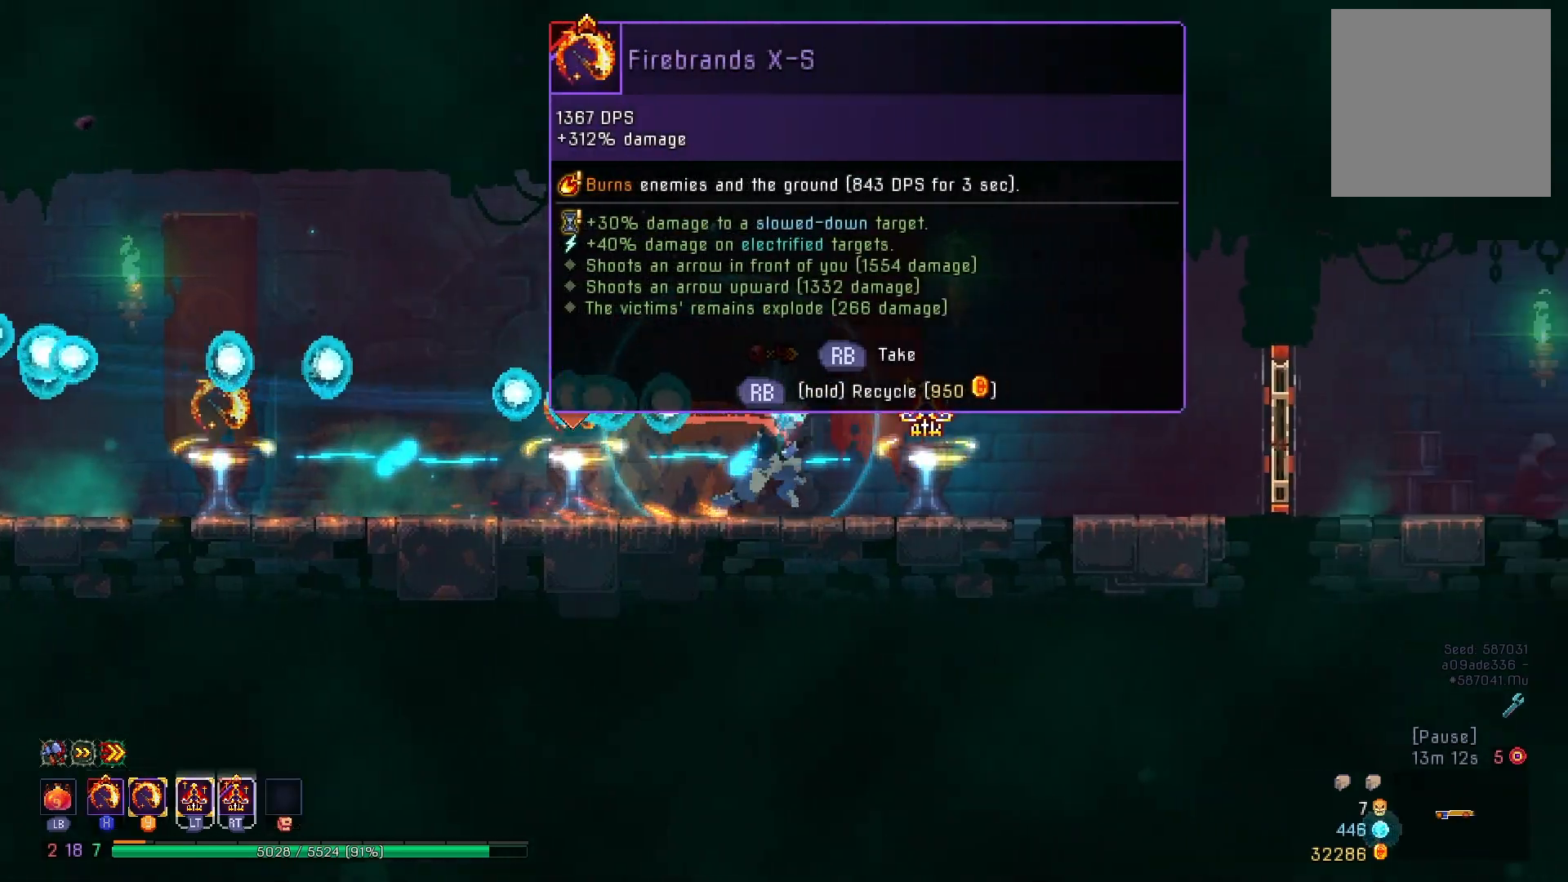
{"buttons": [], "right_stick": "center", "events": [[134, "DPAD_RIGHT", "up"]]}
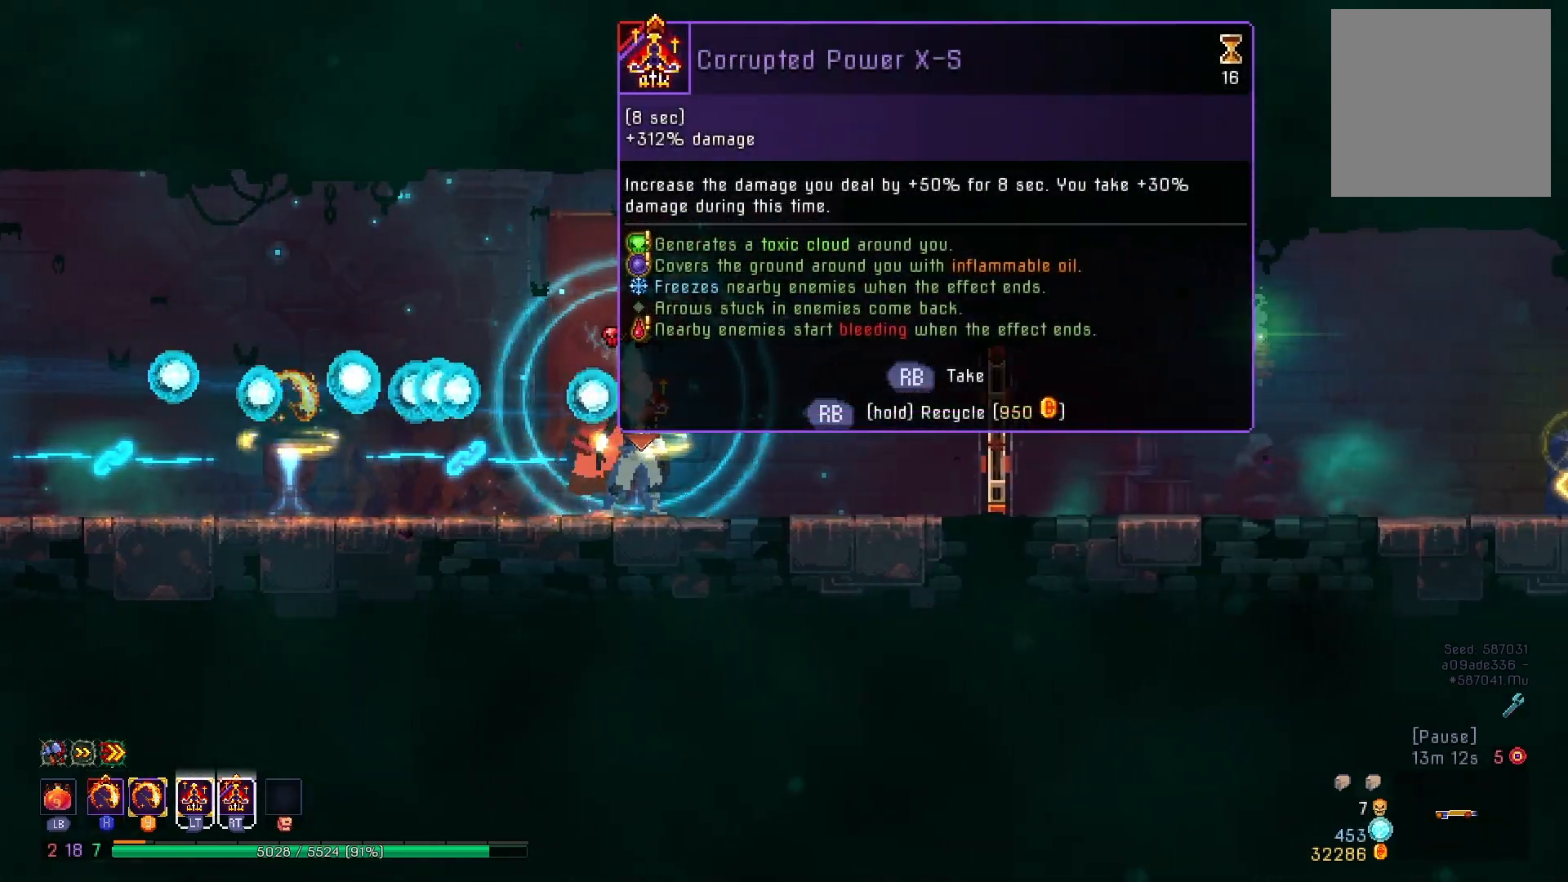
{"buttons": [], "right_stick": "center", "events": [[350, "R1", "down"], [433, "R1", "up"]]}
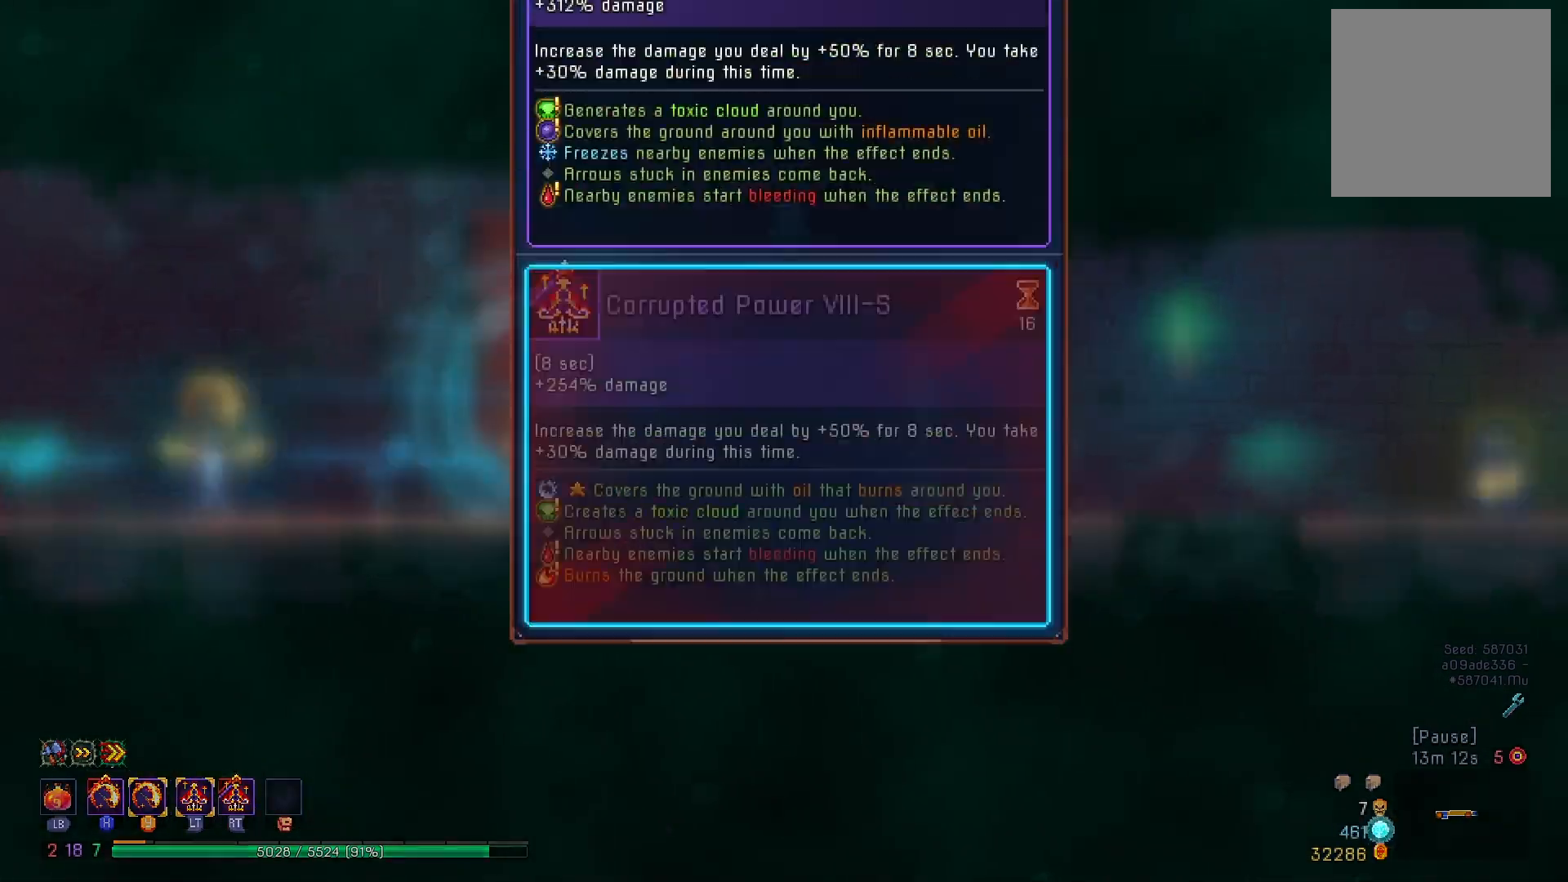
{"buttons": [], "right_stick": "down", "events": [[100, "right_stick", "down"]]}
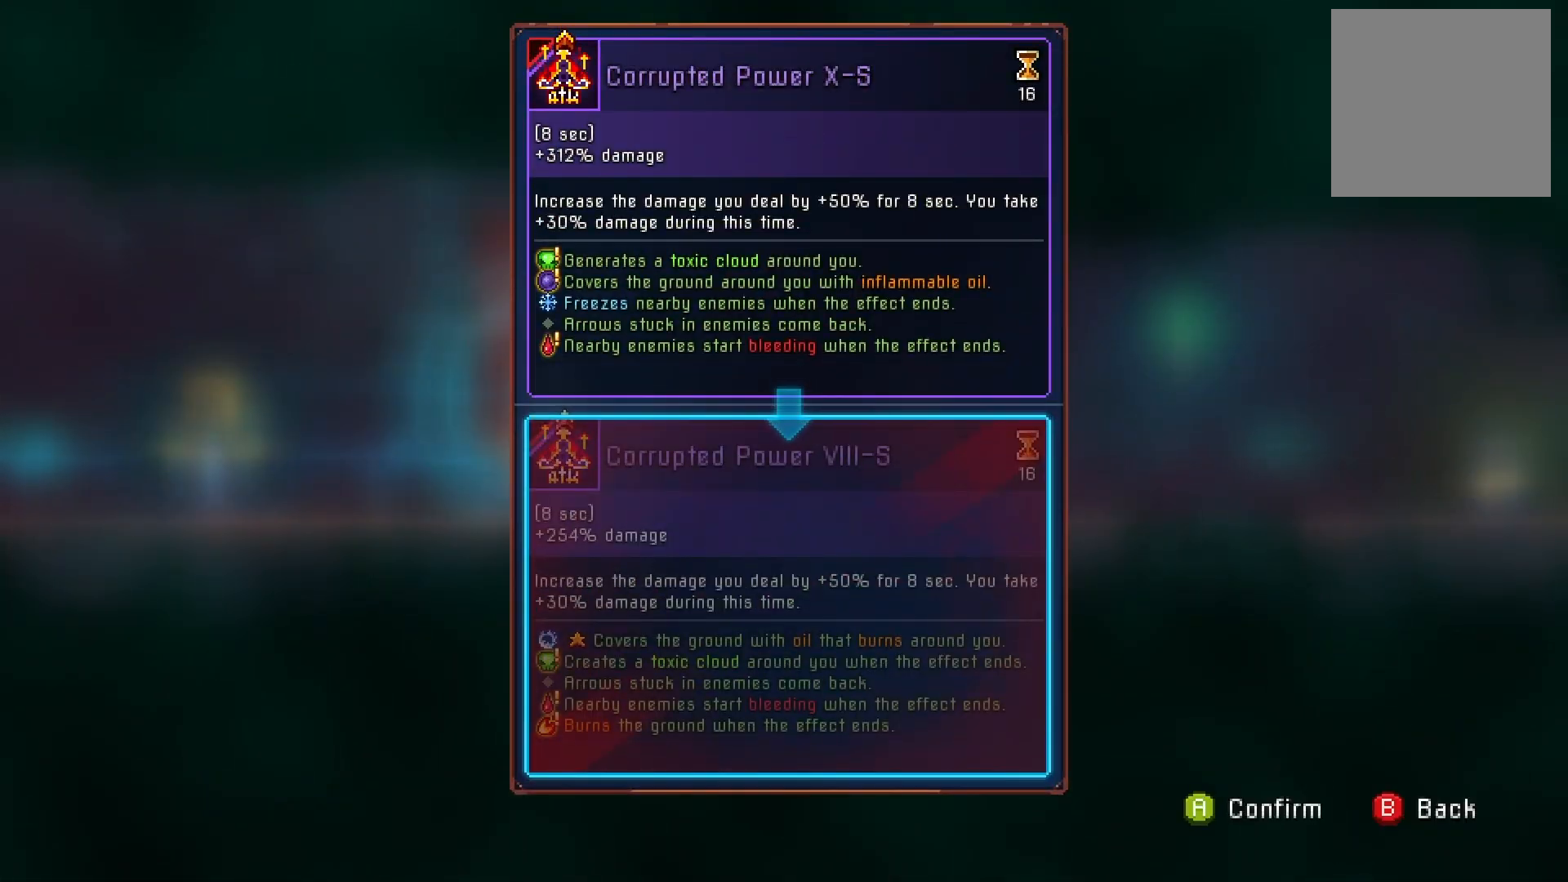
{"buttons": ["B"], "right_stick": "center", "events": [[217, "right_stick", "center"], [400, "B", "down"]]}